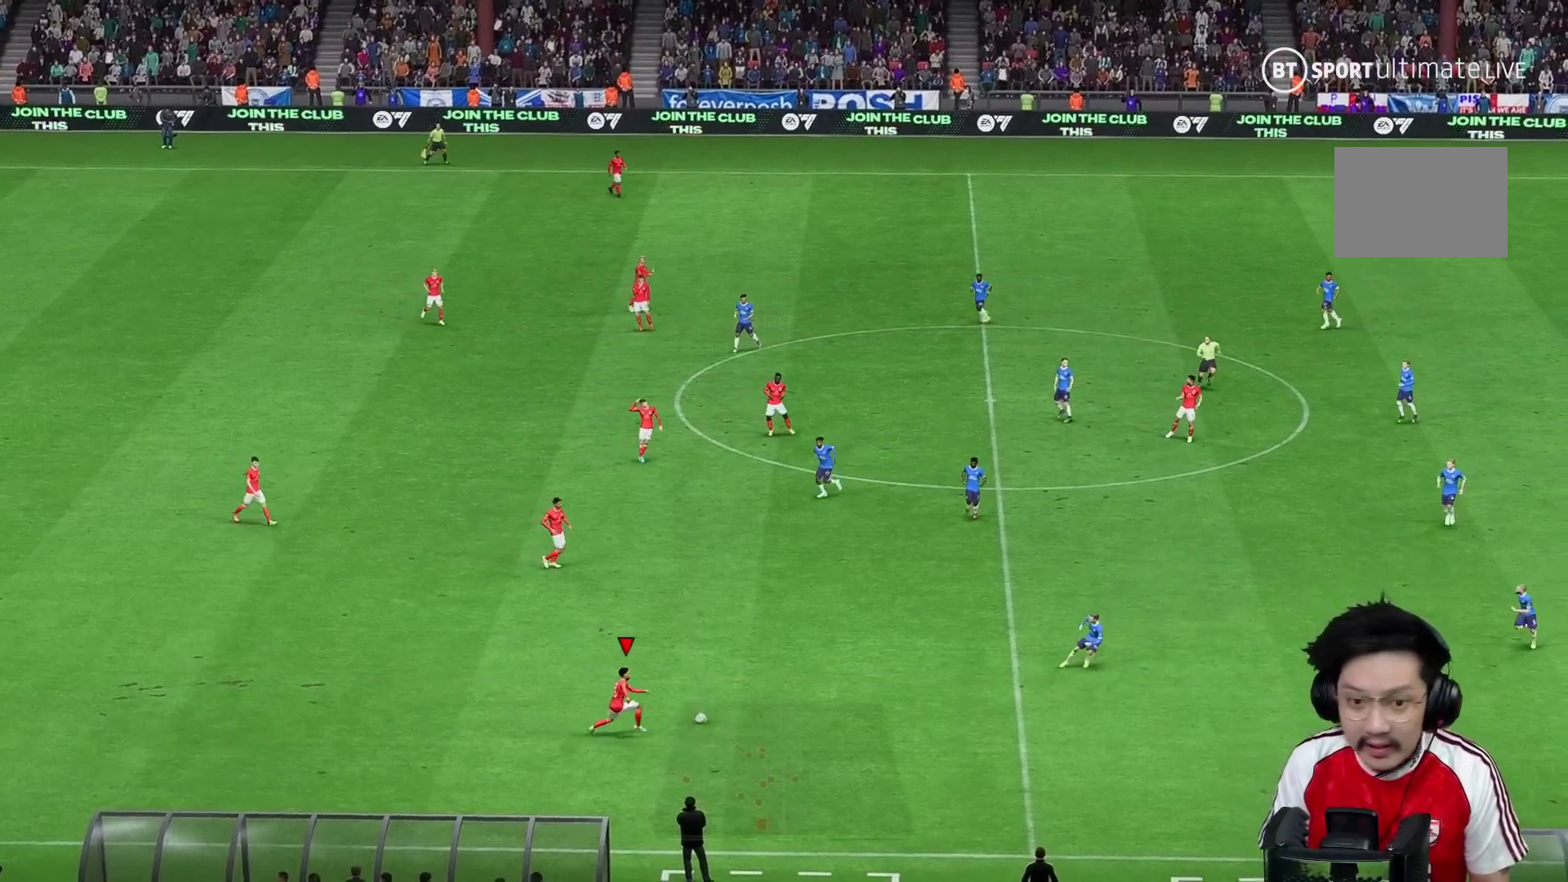
Gameplay with a controller (Xbox layout); each line is a JSON object with the inputs held at the frame after it. "events" lists button and stick changes between this image and that frame as [ms after this image, input, new state], when the widget could be followed in between. Not read: L3 R3.
{"buttons": [], "left_stick": "up", "right_stick": "center", "events": [[183, "A", "down"], [217, "left_stick", "up"], [317, "A", "up"]]}
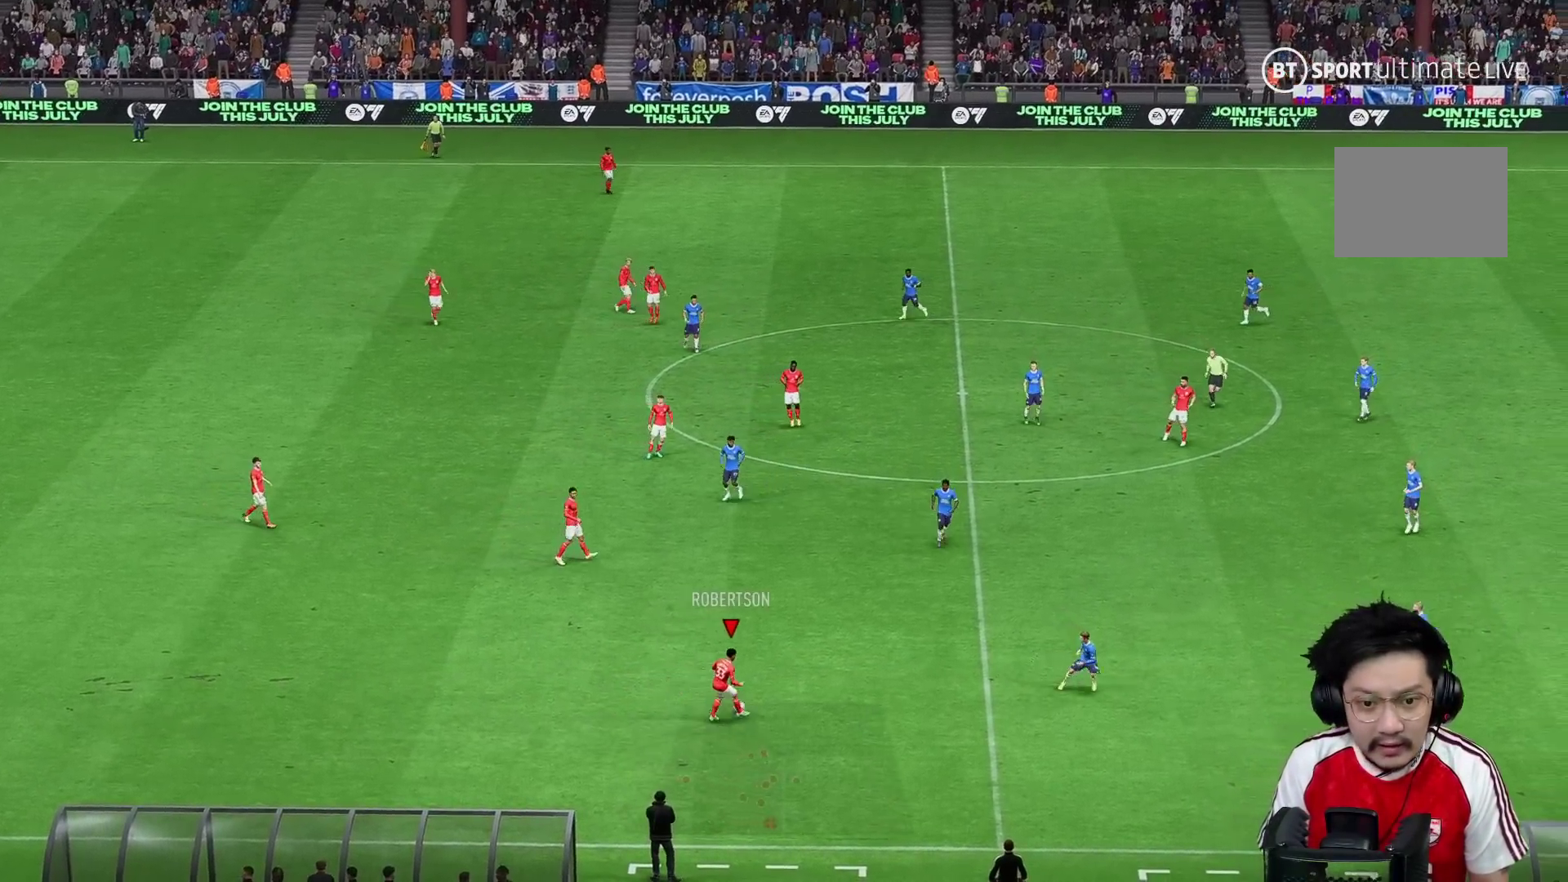
{"buttons": [], "left_stick": "down", "right_stick": "center", "events": [[17, "left_stick", "center"], [283, "left_stick", "down"]]}
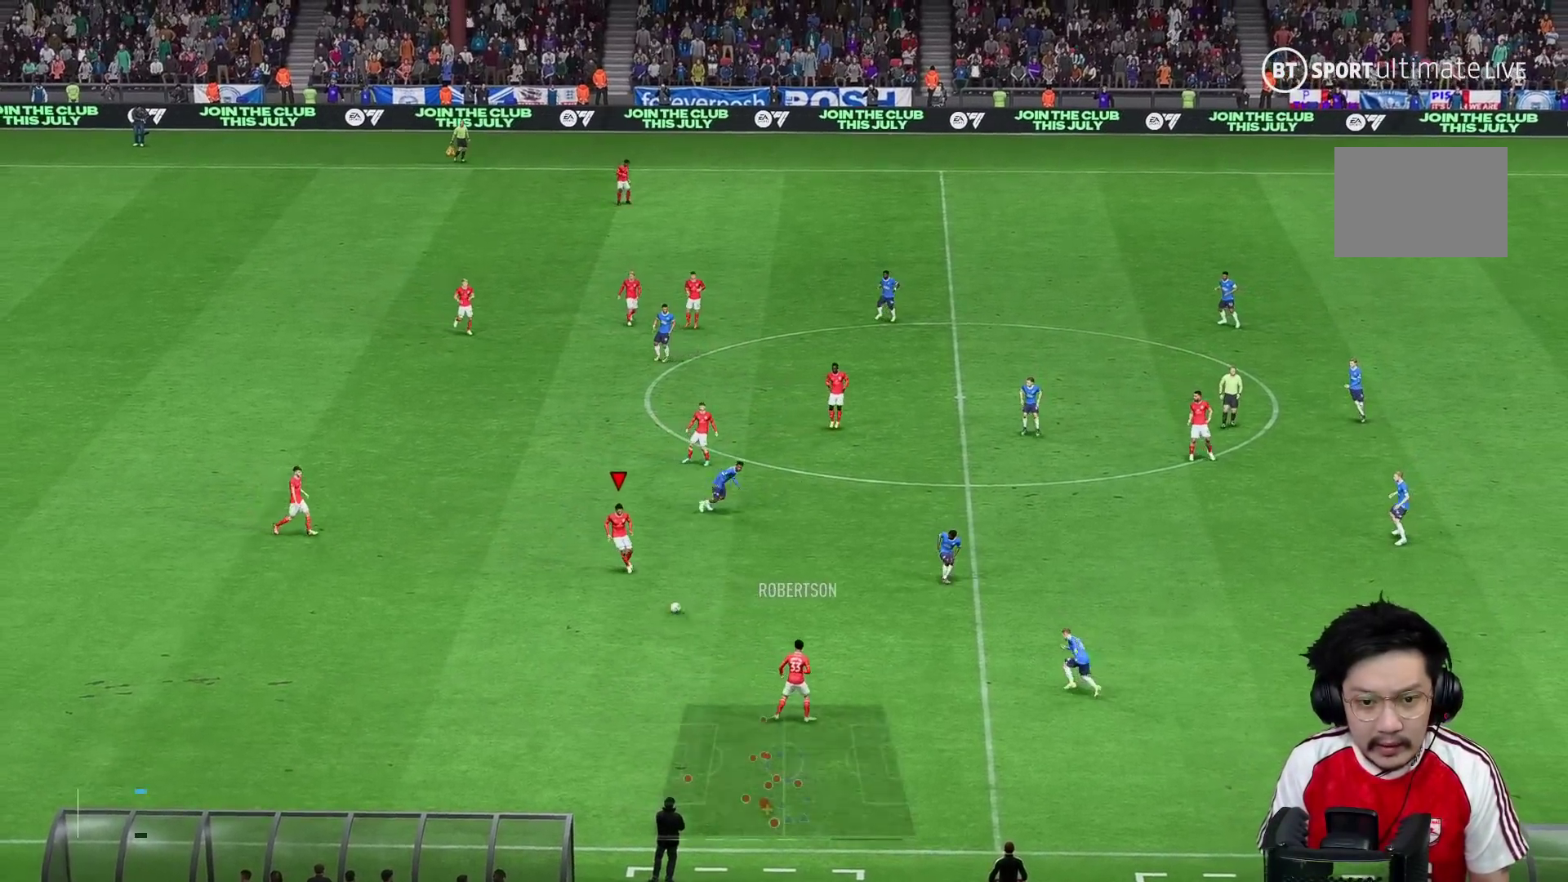
{"buttons": [], "left_stick": "center", "right_stick": "center", "events": [[67, "A", "down"], [67, "left_stick", "left"], [200, "A", "up"], [367, "left_stick", "center"]]}
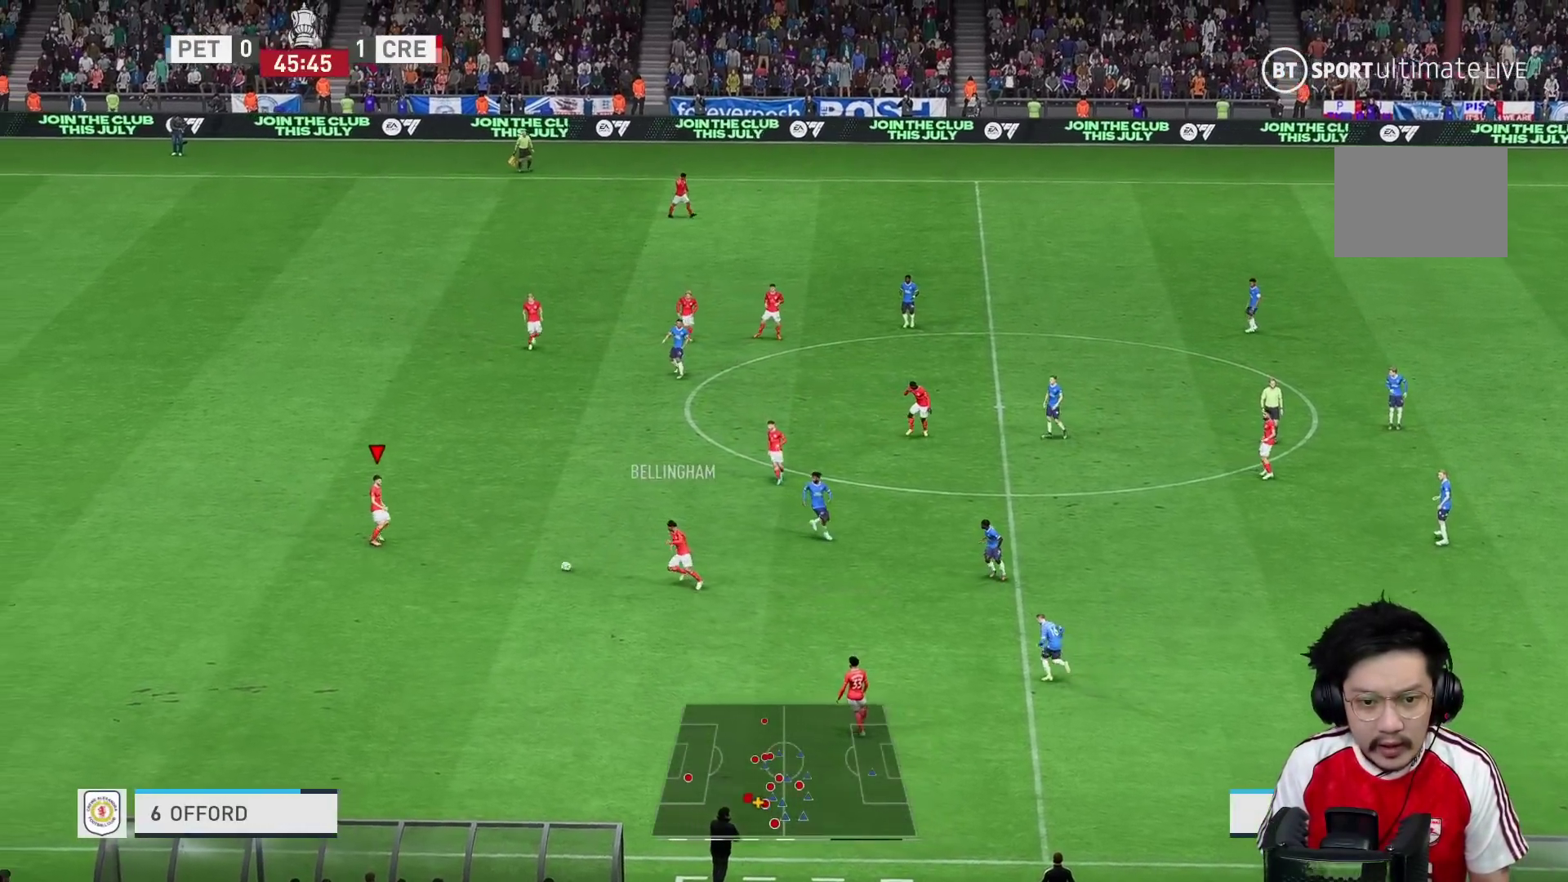
{"buttons": [], "left_stick": "up", "right_stick": "center", "events": [[217, "left_stick", "up"]]}
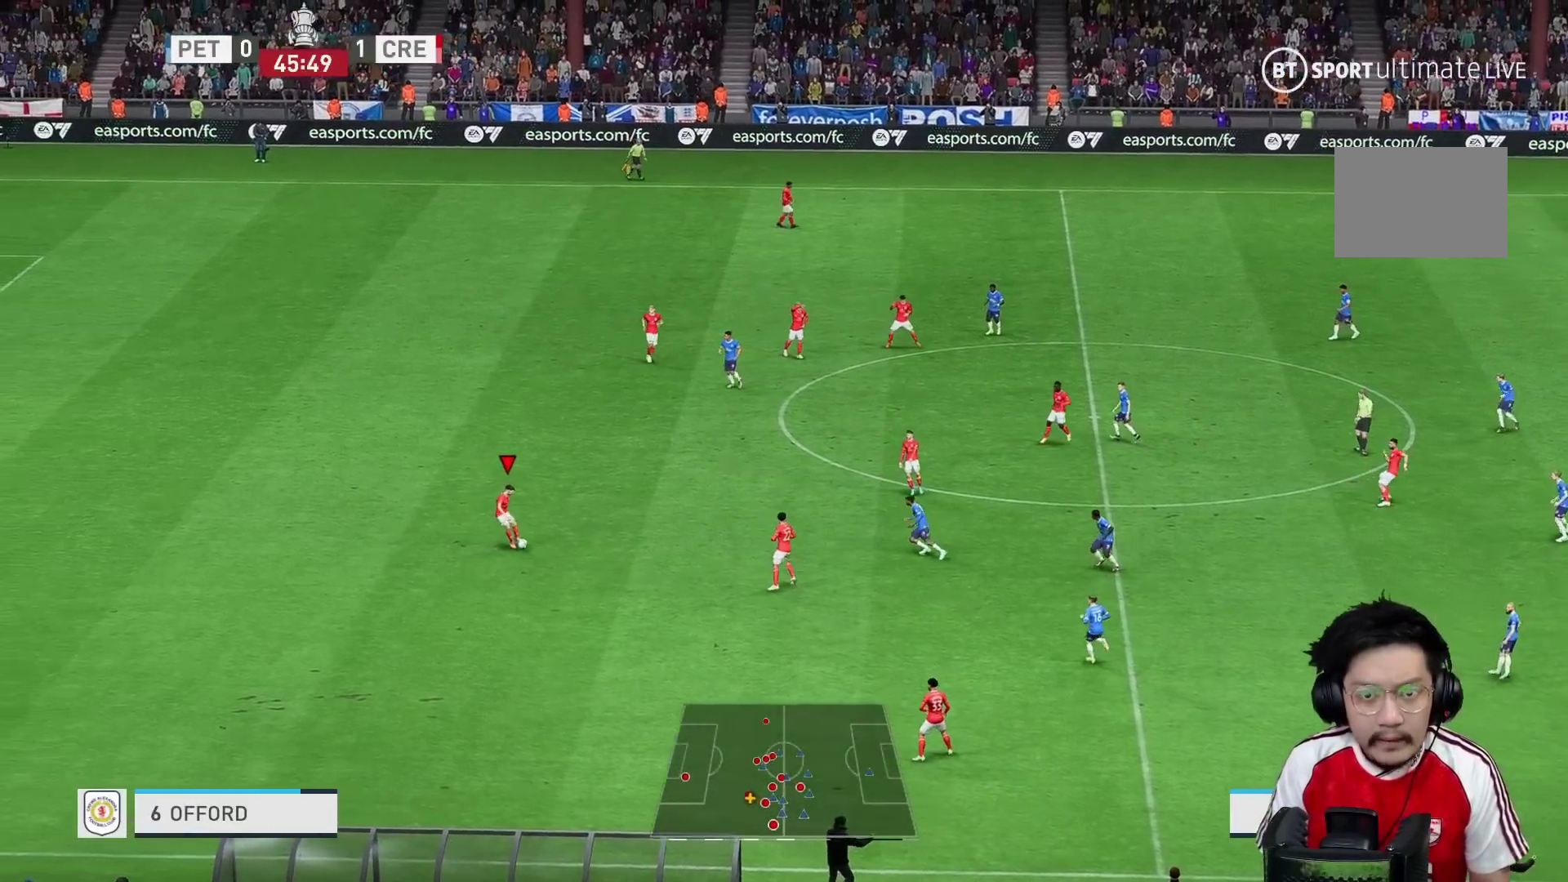
{"buttons": ["B"], "left_stick": "up", "right_stick": "center", "events": [[133, "B", "down"]]}
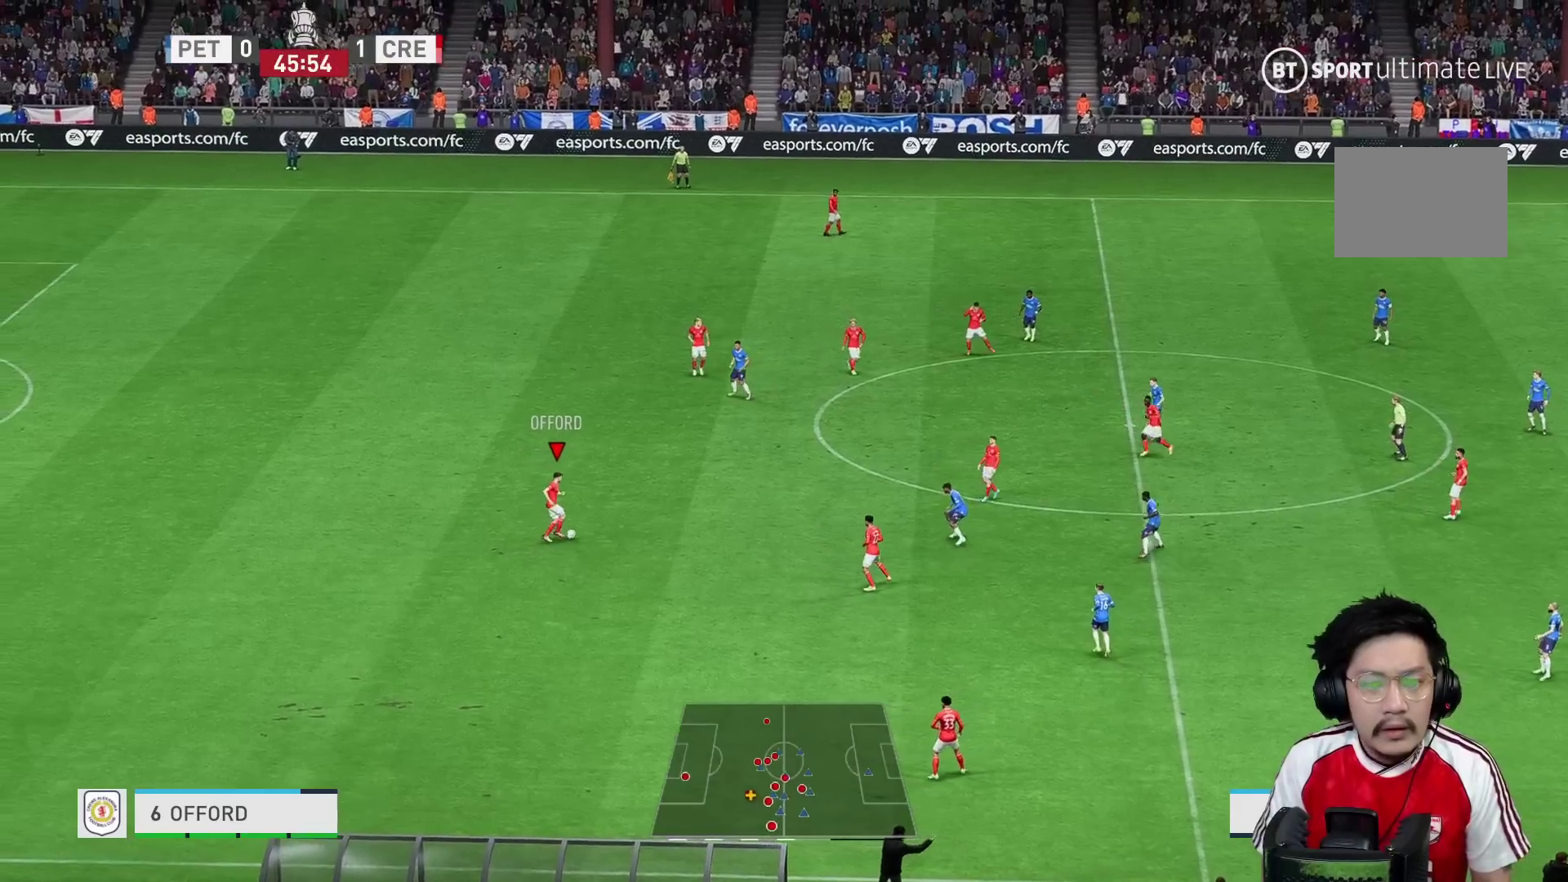
{"buttons": [], "left_stick": "up", "right_stick": "center", "events": [[100, "B", "up"]]}
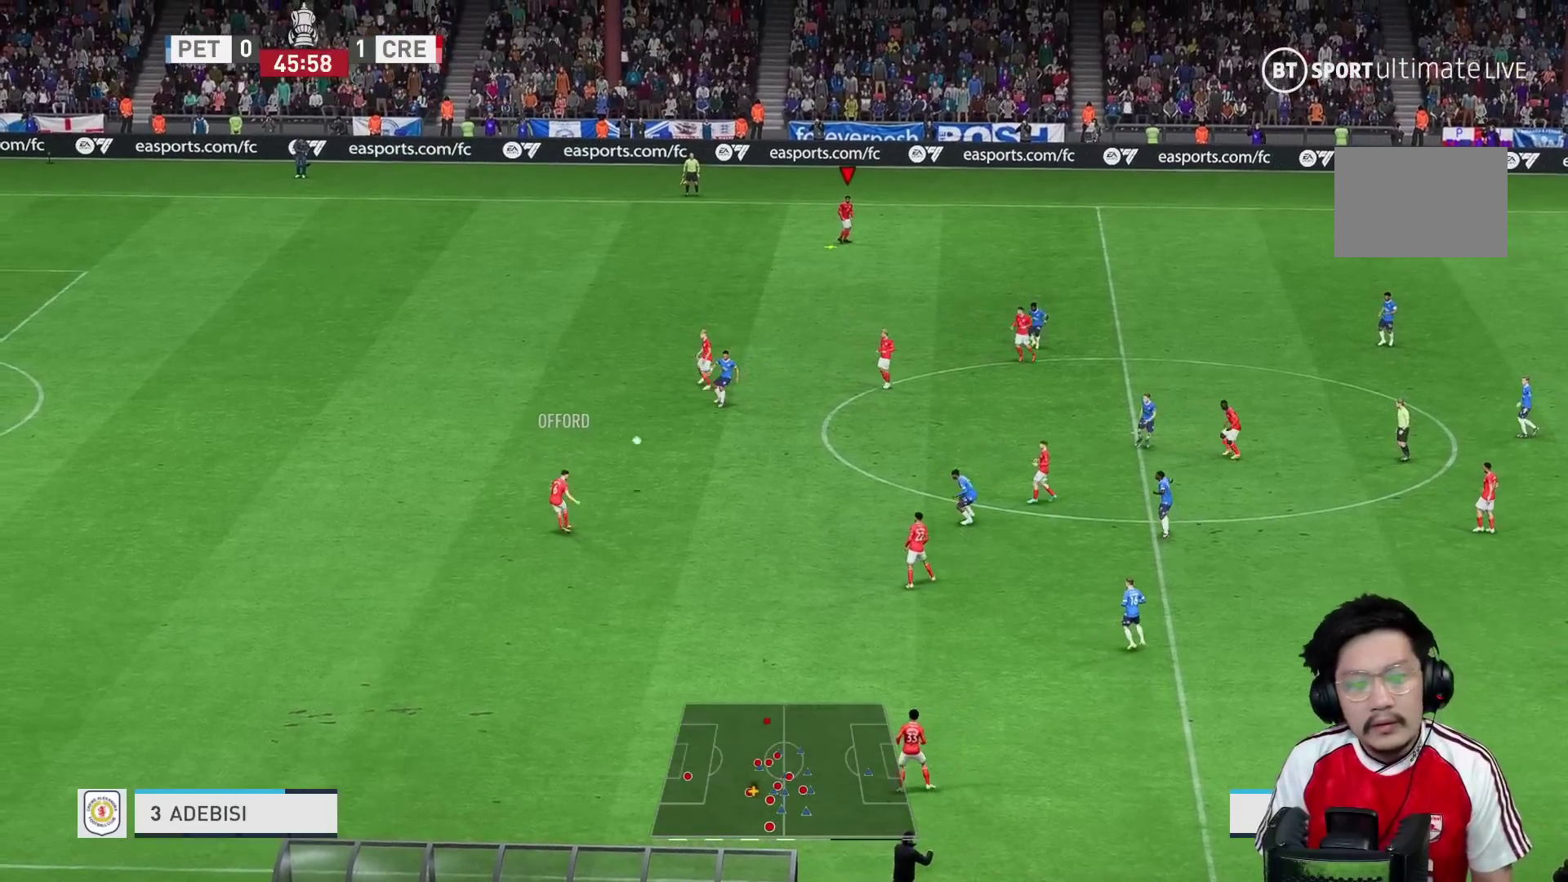
{"buttons": [], "left_stick": "right", "right_stick": "center", "events": [[83, "left_stick", "up-right"], [283, "left_stick", "right"]]}
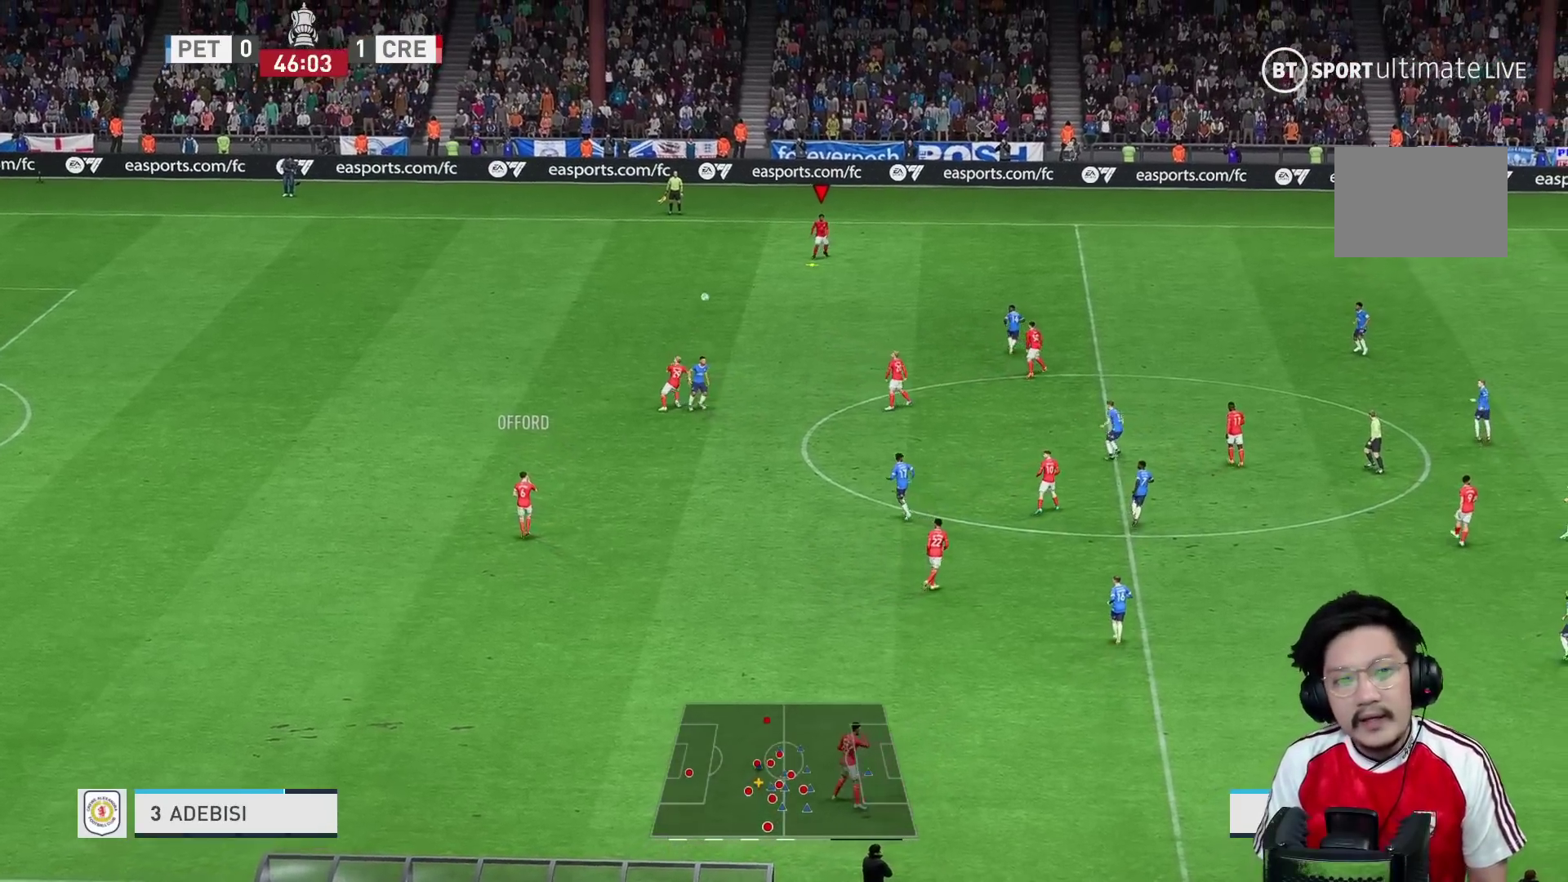
{"buttons": [], "left_stick": "right", "right_stick": "center", "events": [[300, "left_stick", "down-right"], [400, "left_stick", "right"]]}
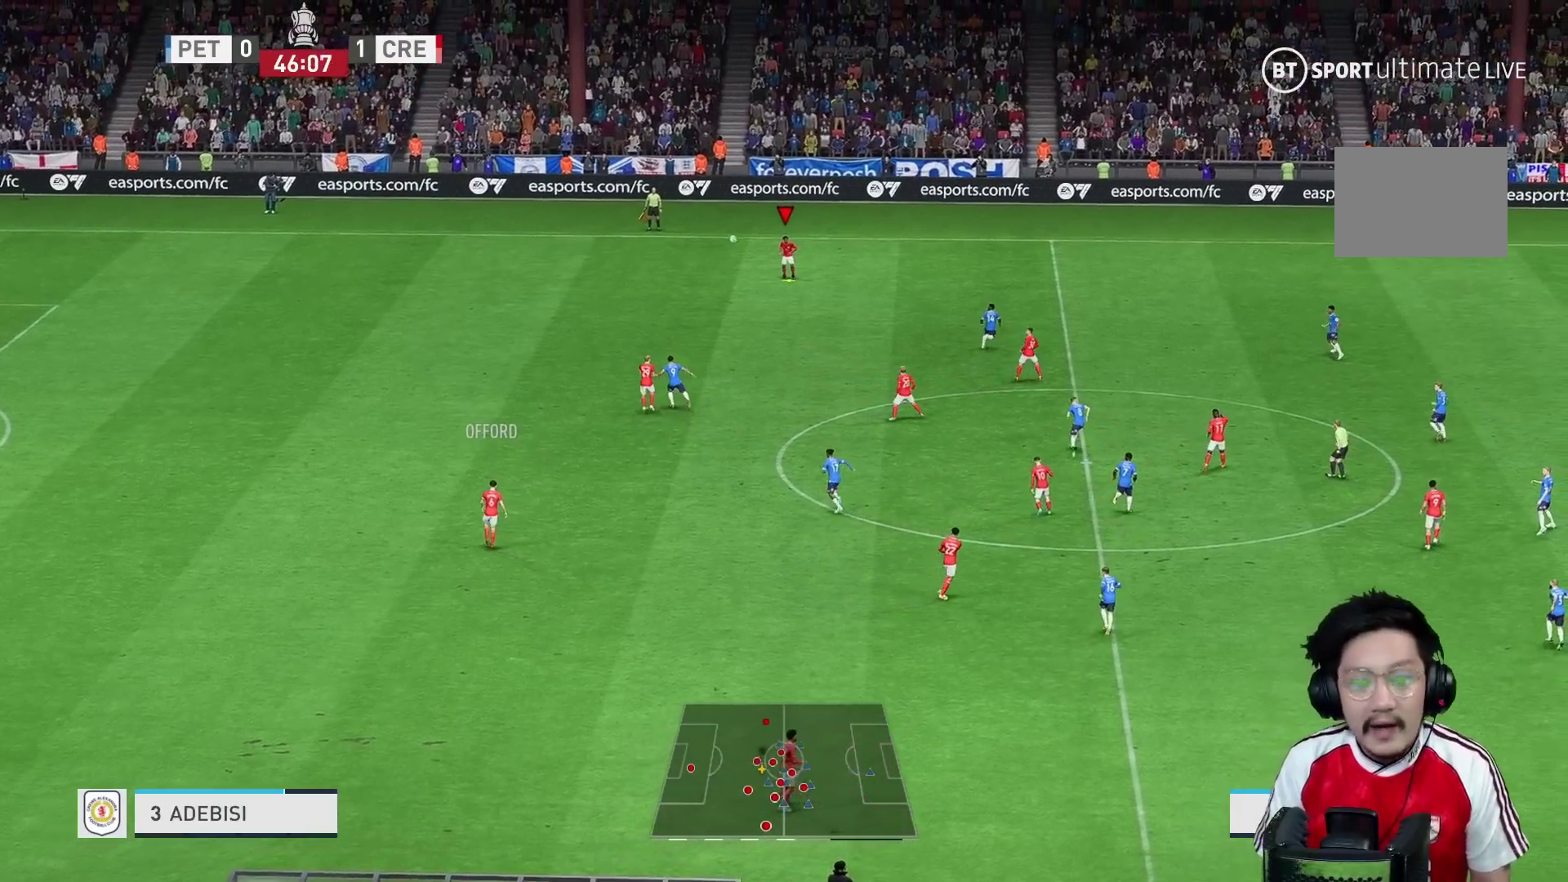
{"buttons": [], "left_stick": "right", "right_stick": "center", "events": [[117, "X", "down"], [233, "X", "up"]]}
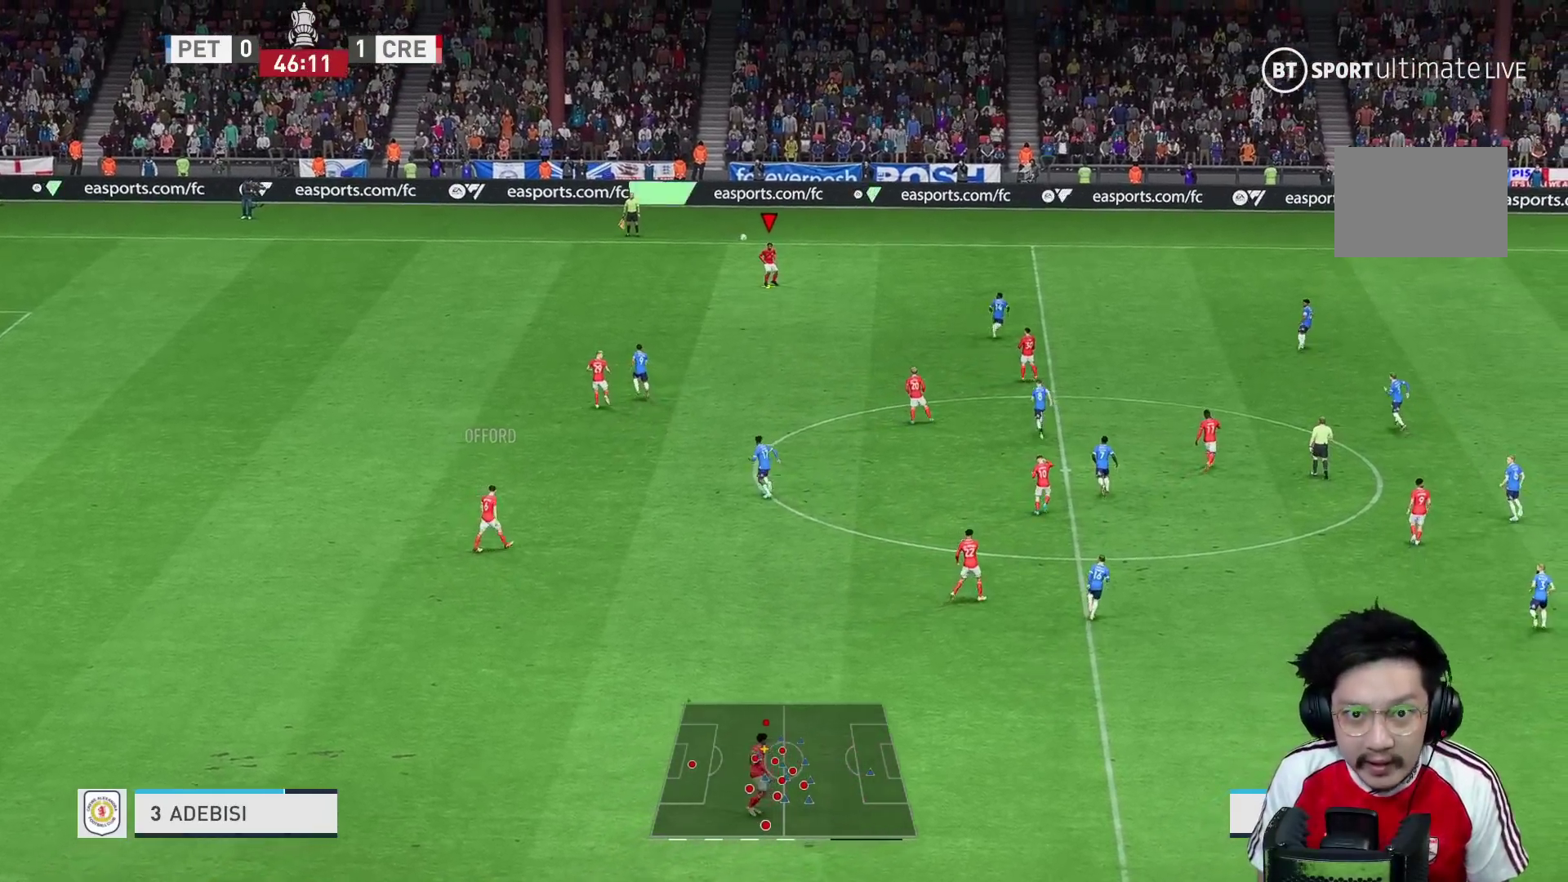
{"buttons": [], "left_stick": "down-right", "right_stick": "center", "events": [[367, "left_stick", "down-right"]]}
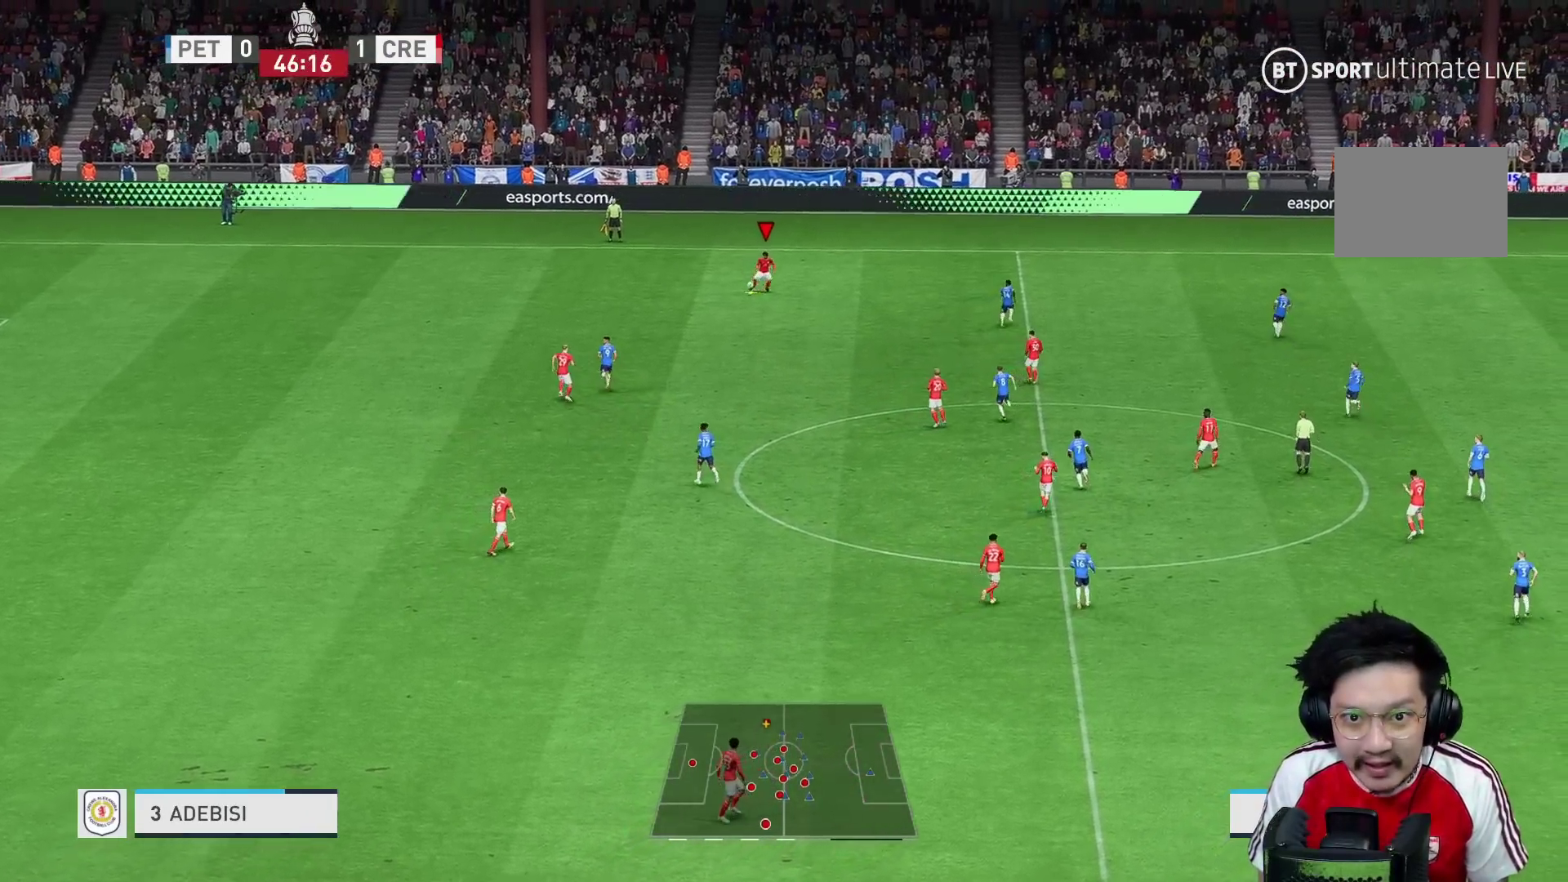
{"buttons": [], "left_stick": "down-right", "right_stick": "center", "events": []}
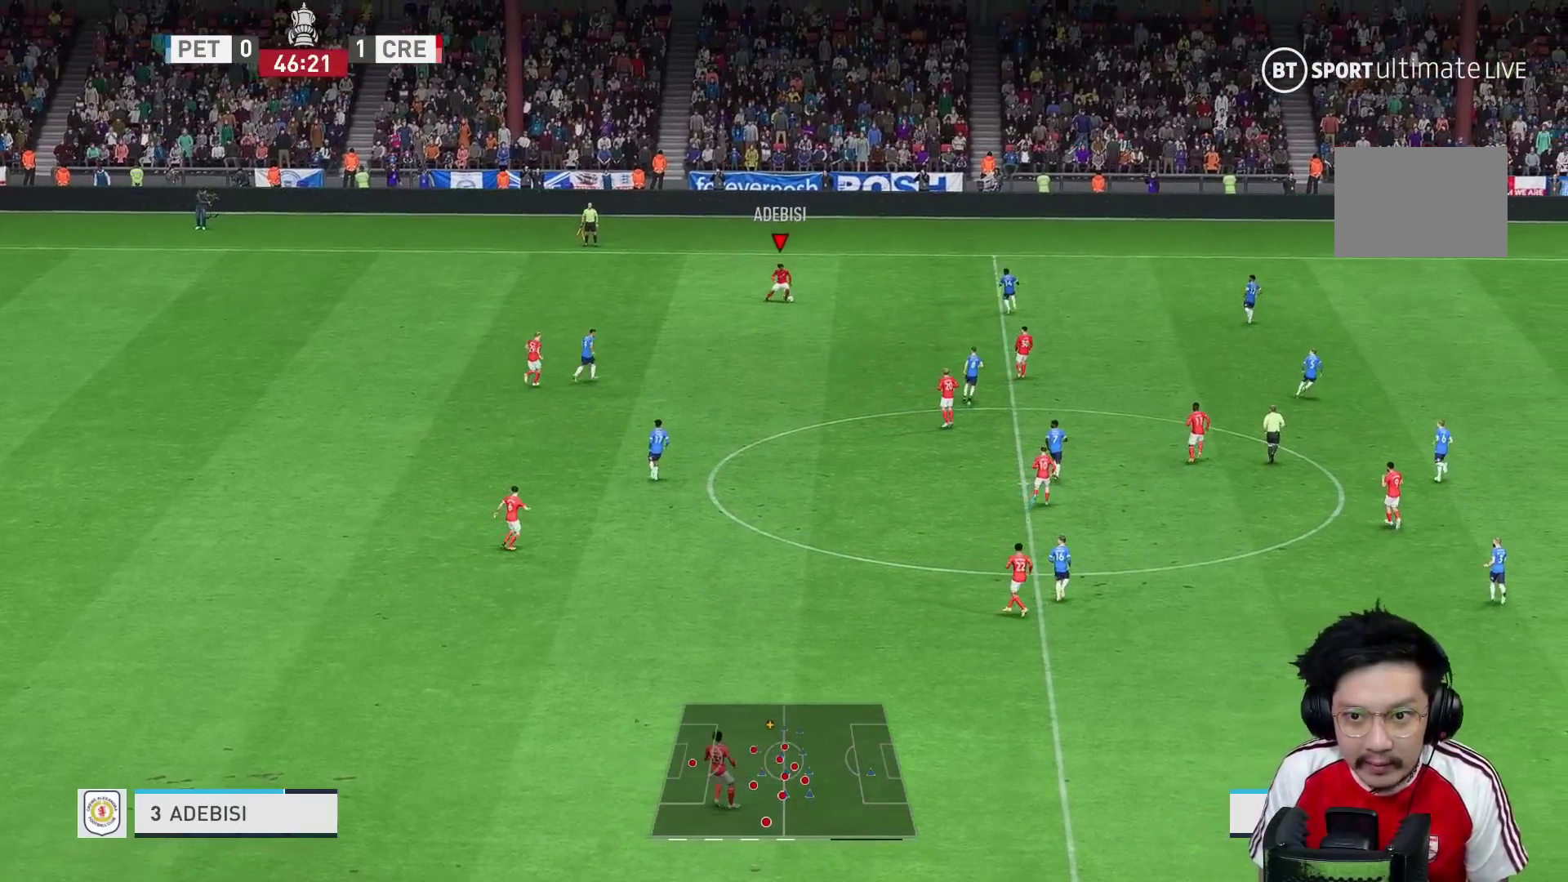
{"buttons": [], "left_stick": "down-right", "right_stick": "center", "events": [[200, "A", "down"], [350, "A", "up"]]}
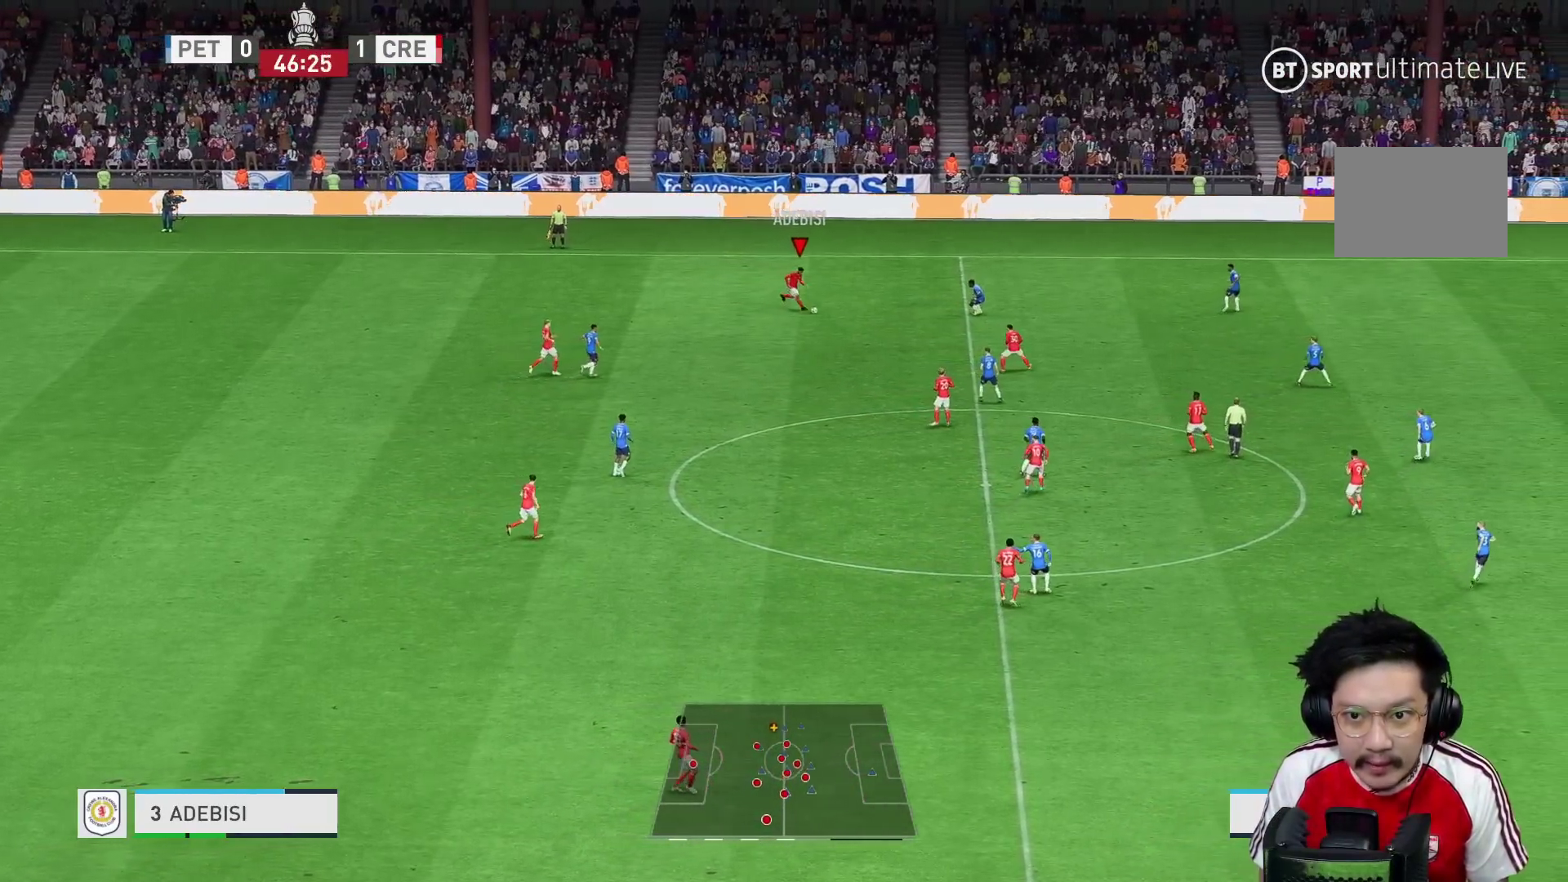
{"buttons": [], "left_stick": "center", "right_stick": "center", "events": [[150, "R1", "down"], [333, "R1", "up"], [400, "left_stick", "center"]]}
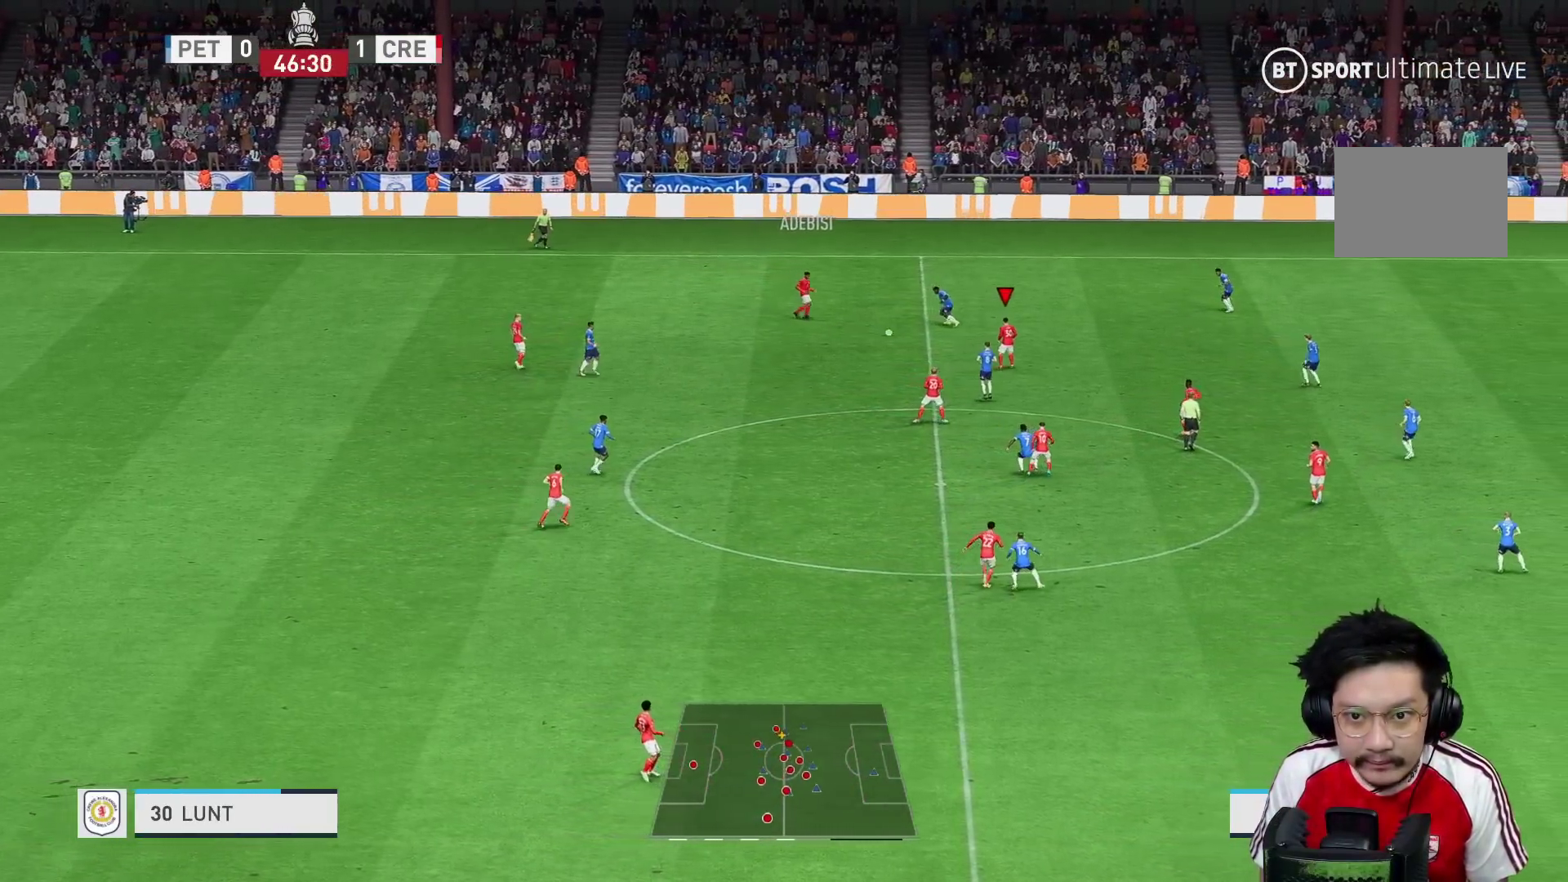
{"buttons": ["R2"], "left_stick": "left", "right_stick": "center", "events": [[400, "left_stick", "left"], [417, "R2", "down"]]}
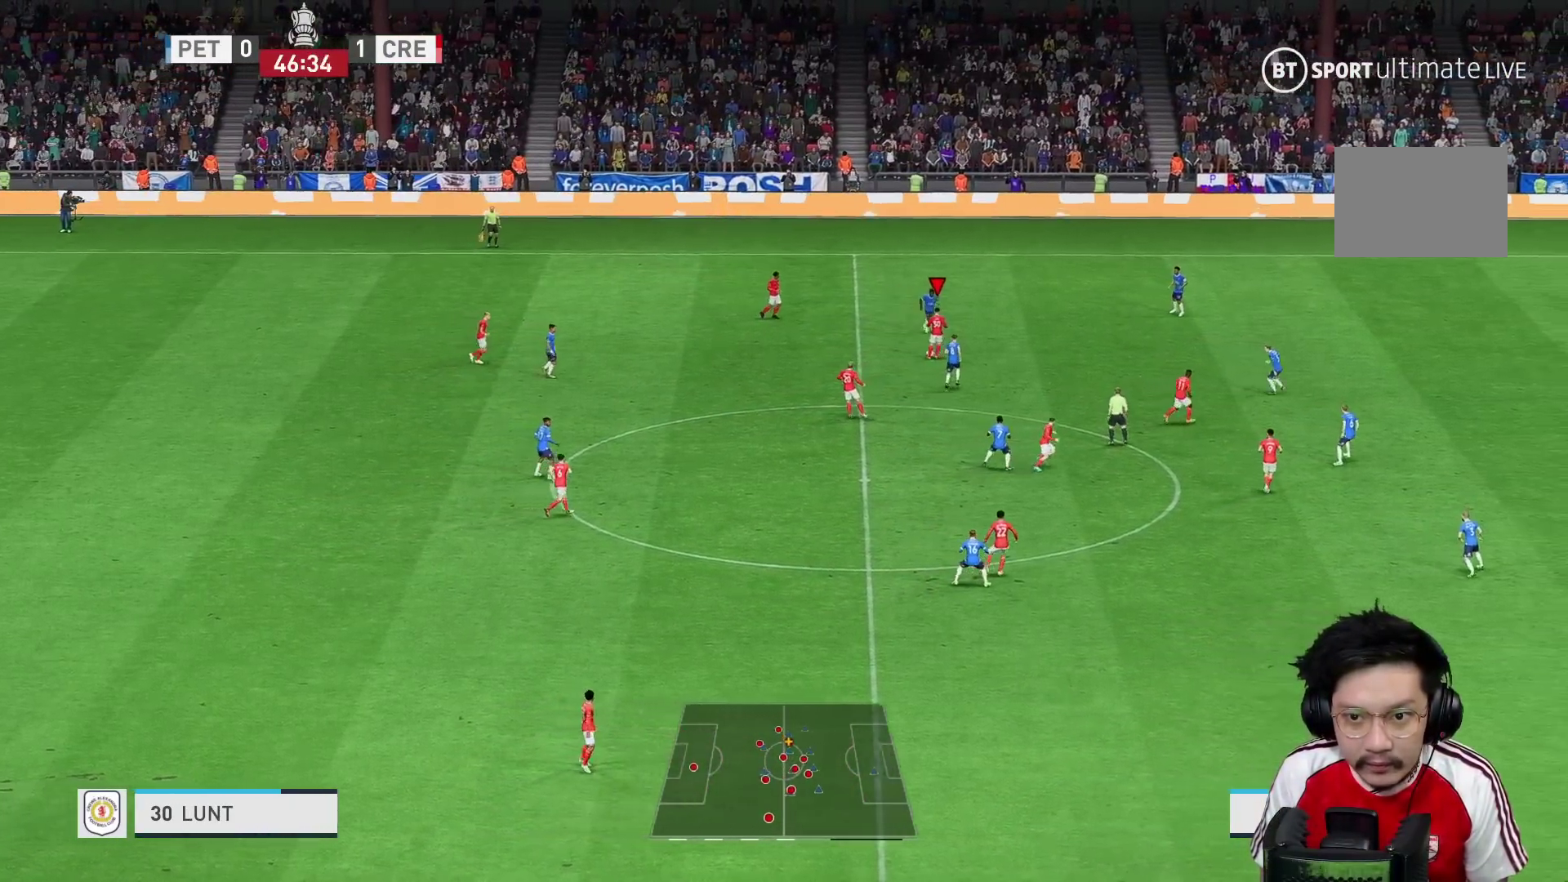
{"buttons": [], "left_stick": "down", "right_stick": "center", "events": [[67, "R2", "up"], [250, "left_stick", "down-left"], [317, "A", "down"], [350, "left_stick", "down"], [433, "A", "up"]]}
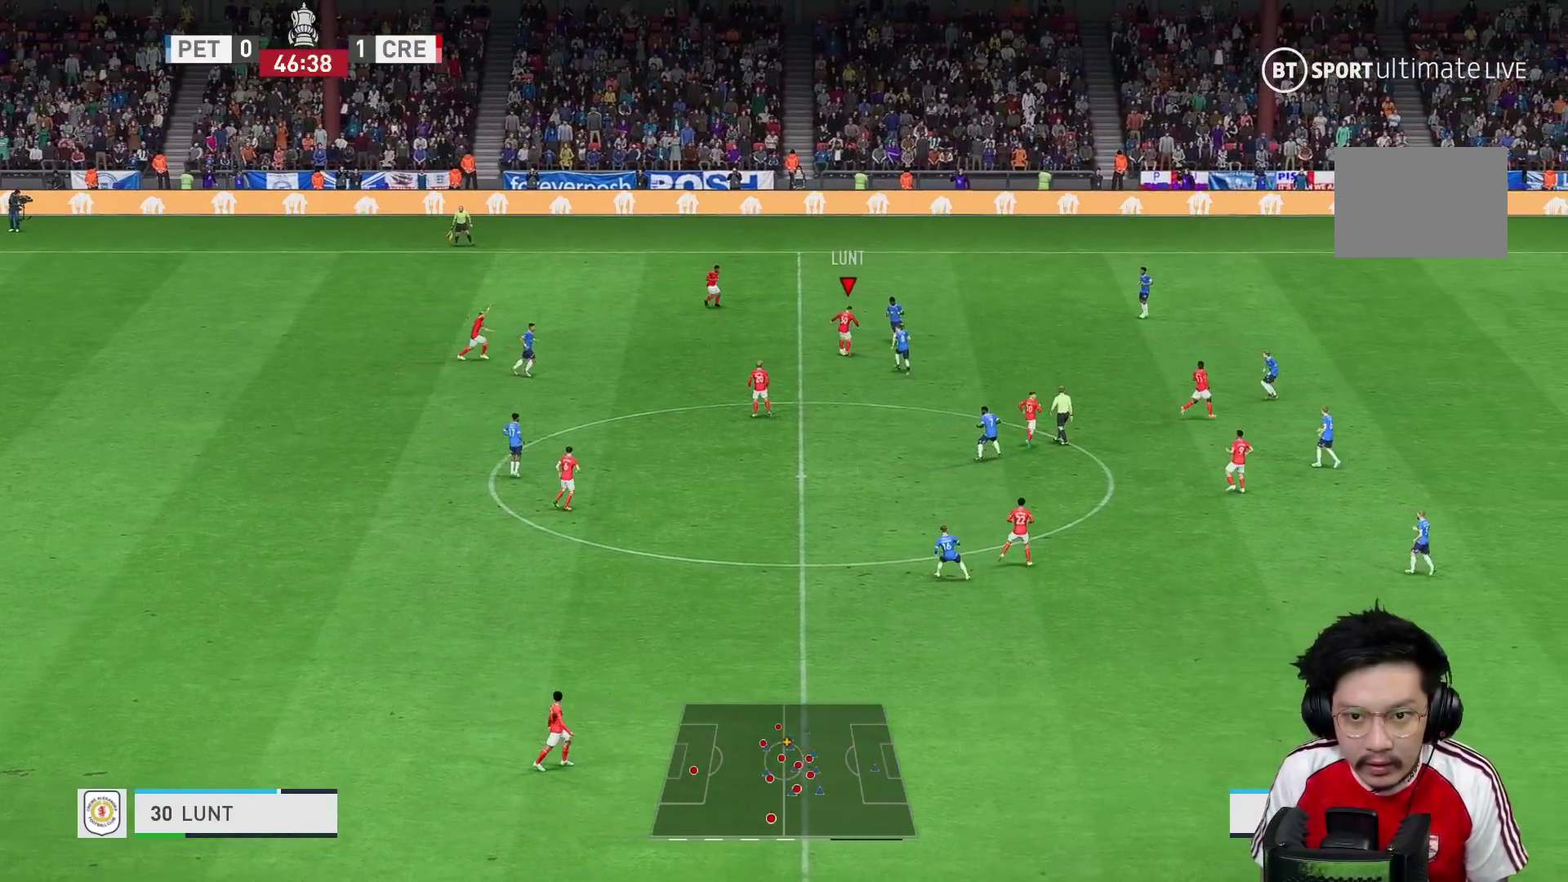
{"buttons": [], "left_stick": "center", "right_stick": "center", "events": [[333, "left_stick", "center"]]}
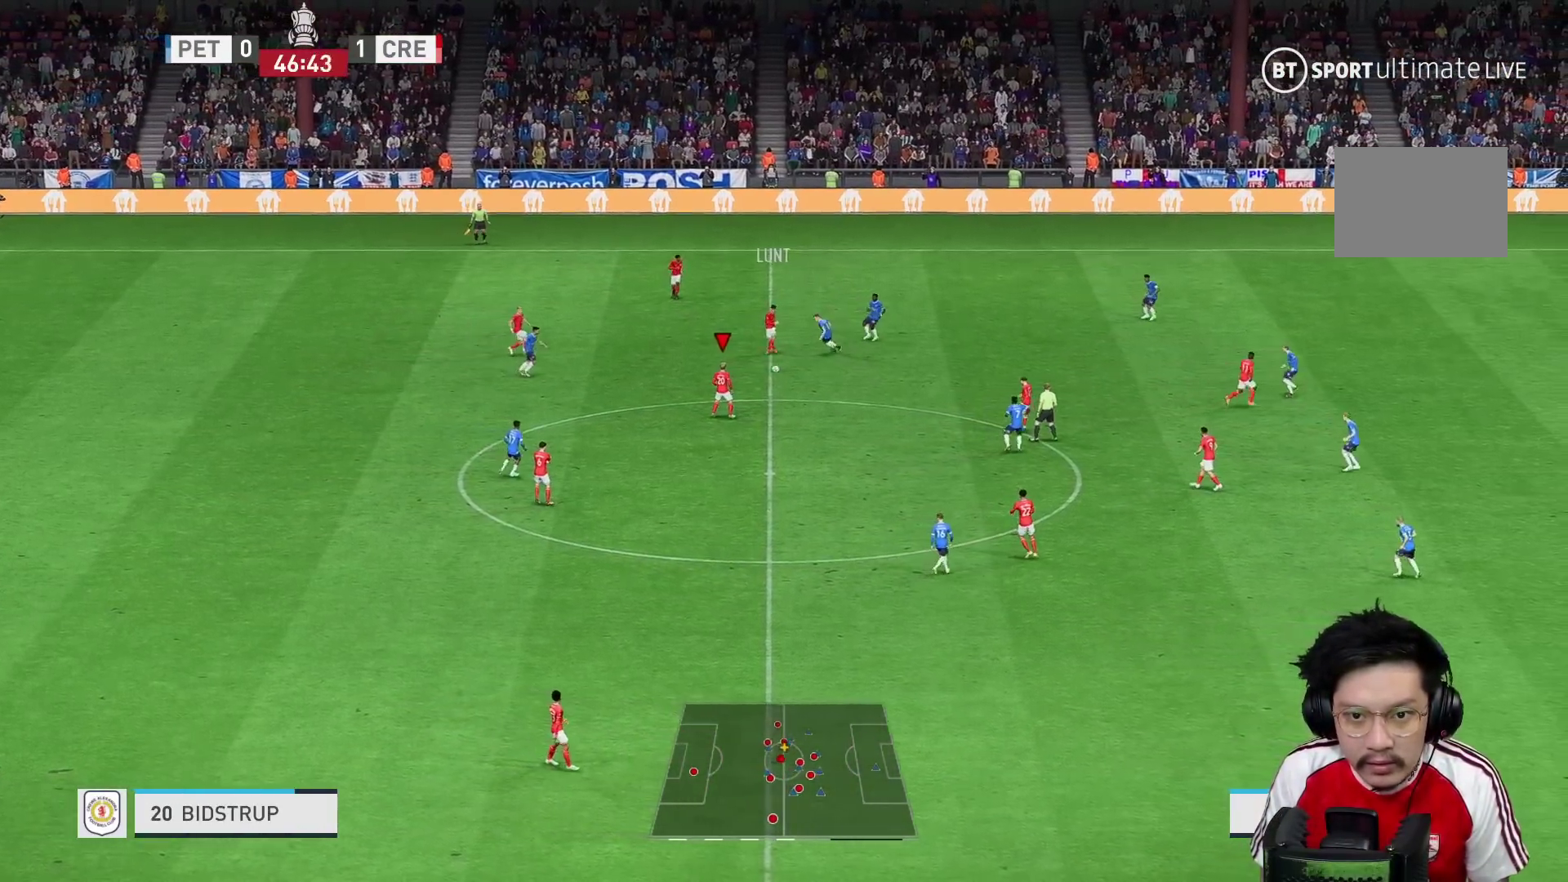
{"buttons": [], "left_stick": "down-right", "right_stick": "center", "events": [[200, "left_stick", "down-right"]]}
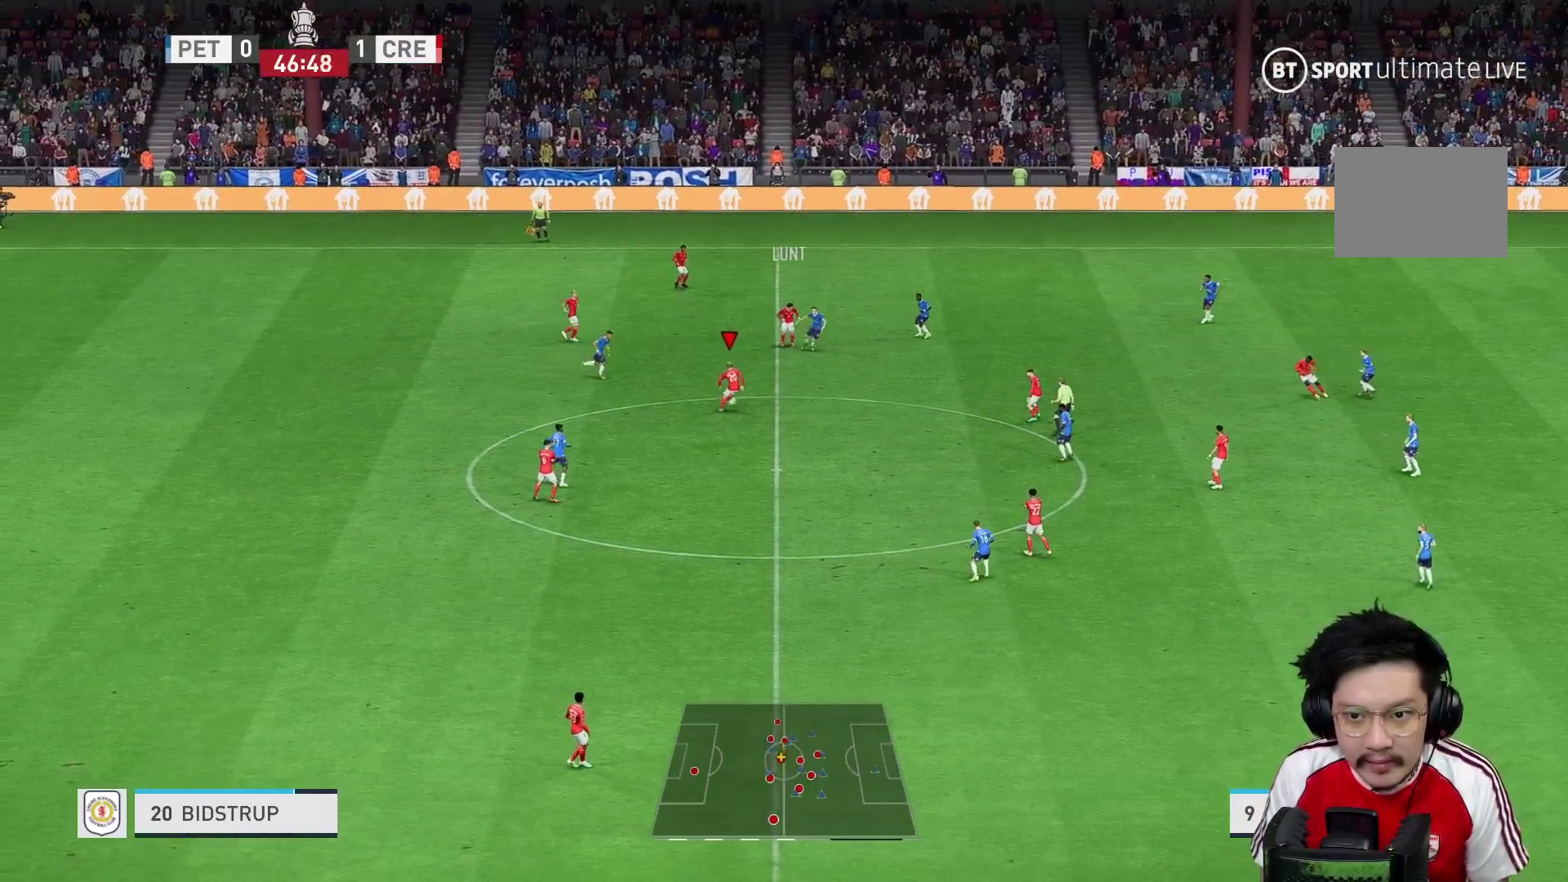
{"buttons": [], "left_stick": "right", "right_stick": "center", "events": [[167, "A", "down"], [217, "left_stick", "right"], [250, "A", "up"]]}
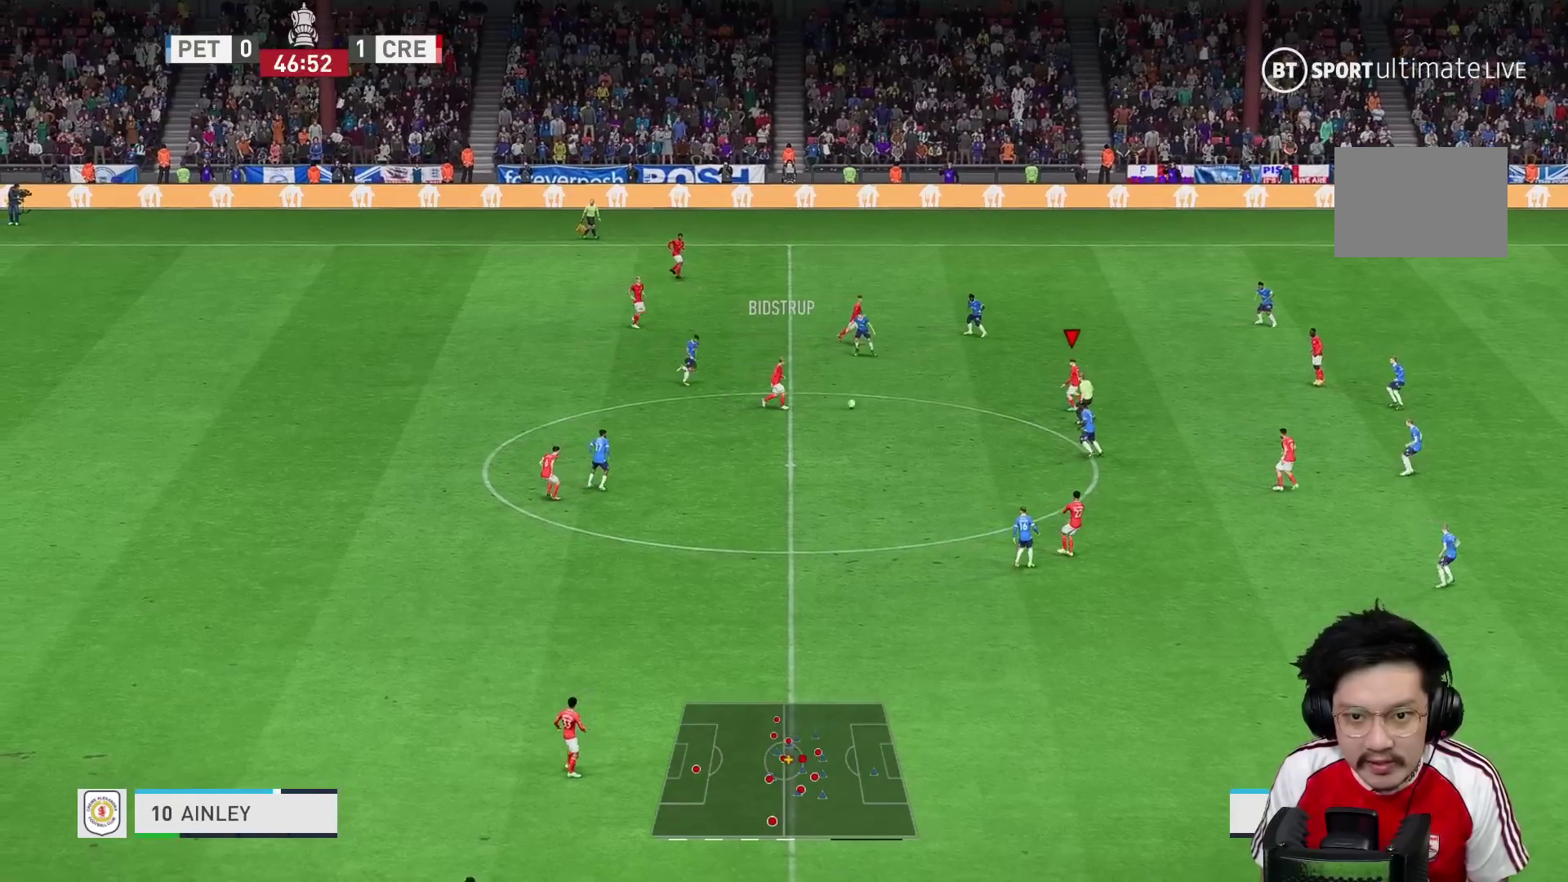
{"buttons": [], "left_stick": "right", "right_stick": "center", "events": []}
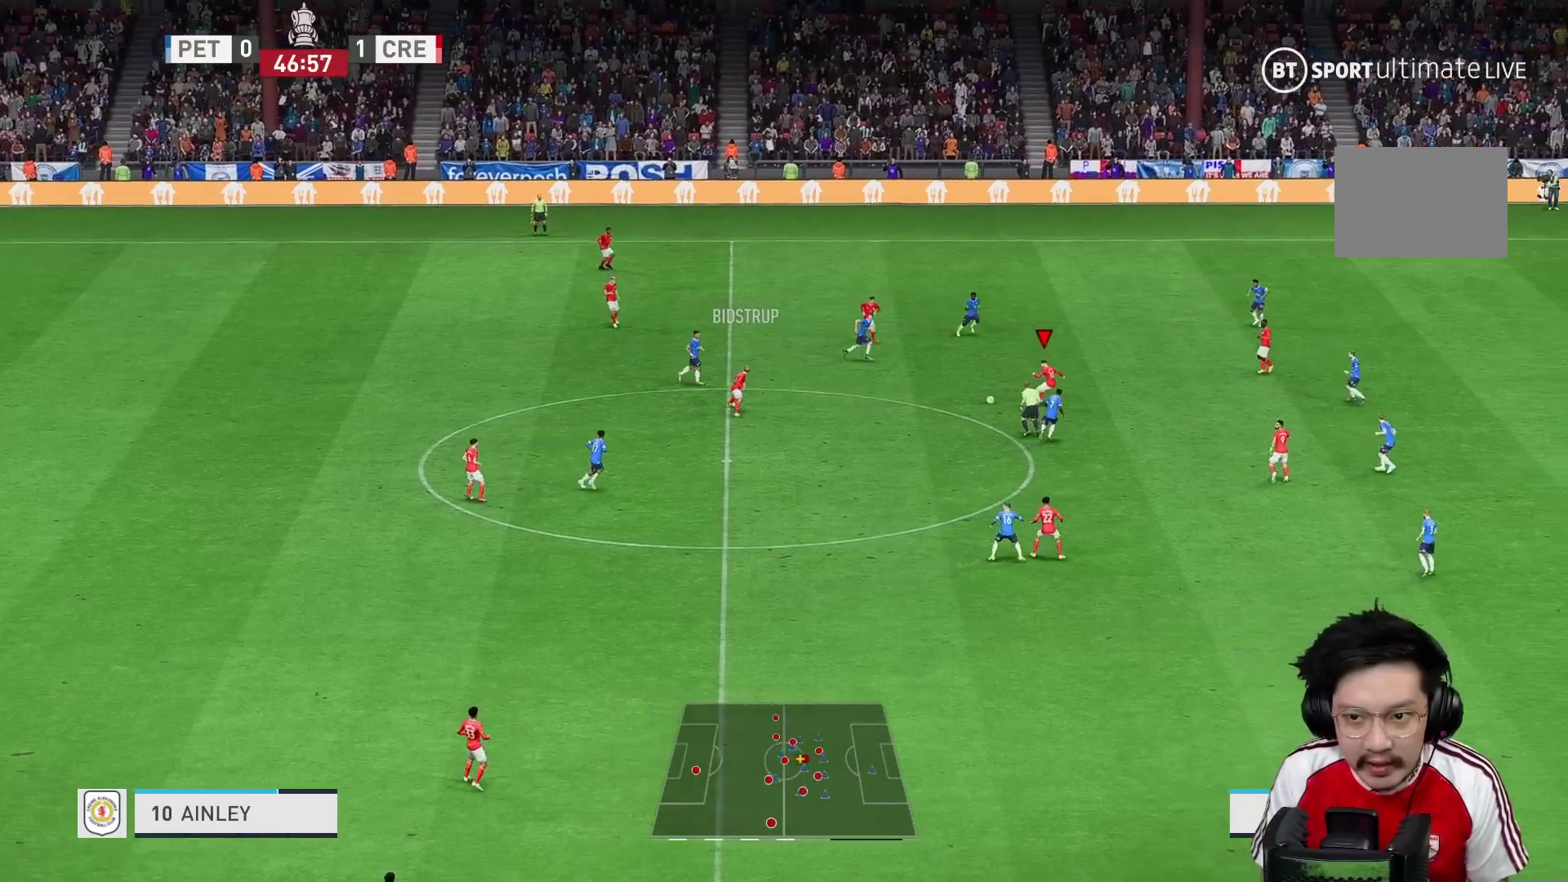
{"buttons": [], "left_stick": "up-right", "right_stick": "center", "events": [[433, "left_stick", "up-right"]]}
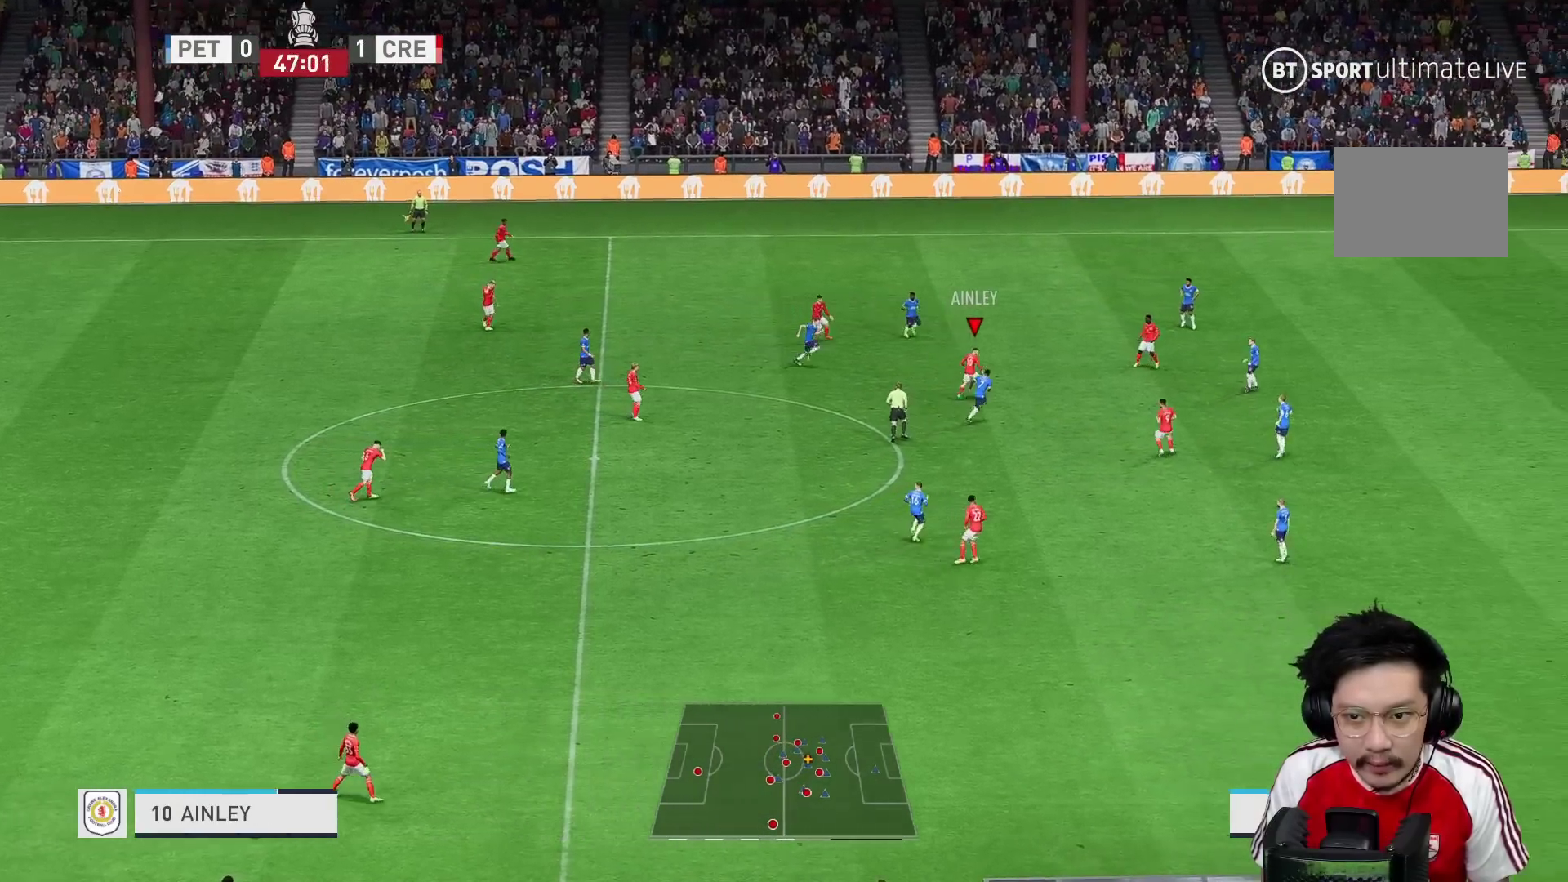
{"buttons": ["A"], "left_stick": "up-right", "right_stick": "center", "events": [[400, "A", "down"]]}
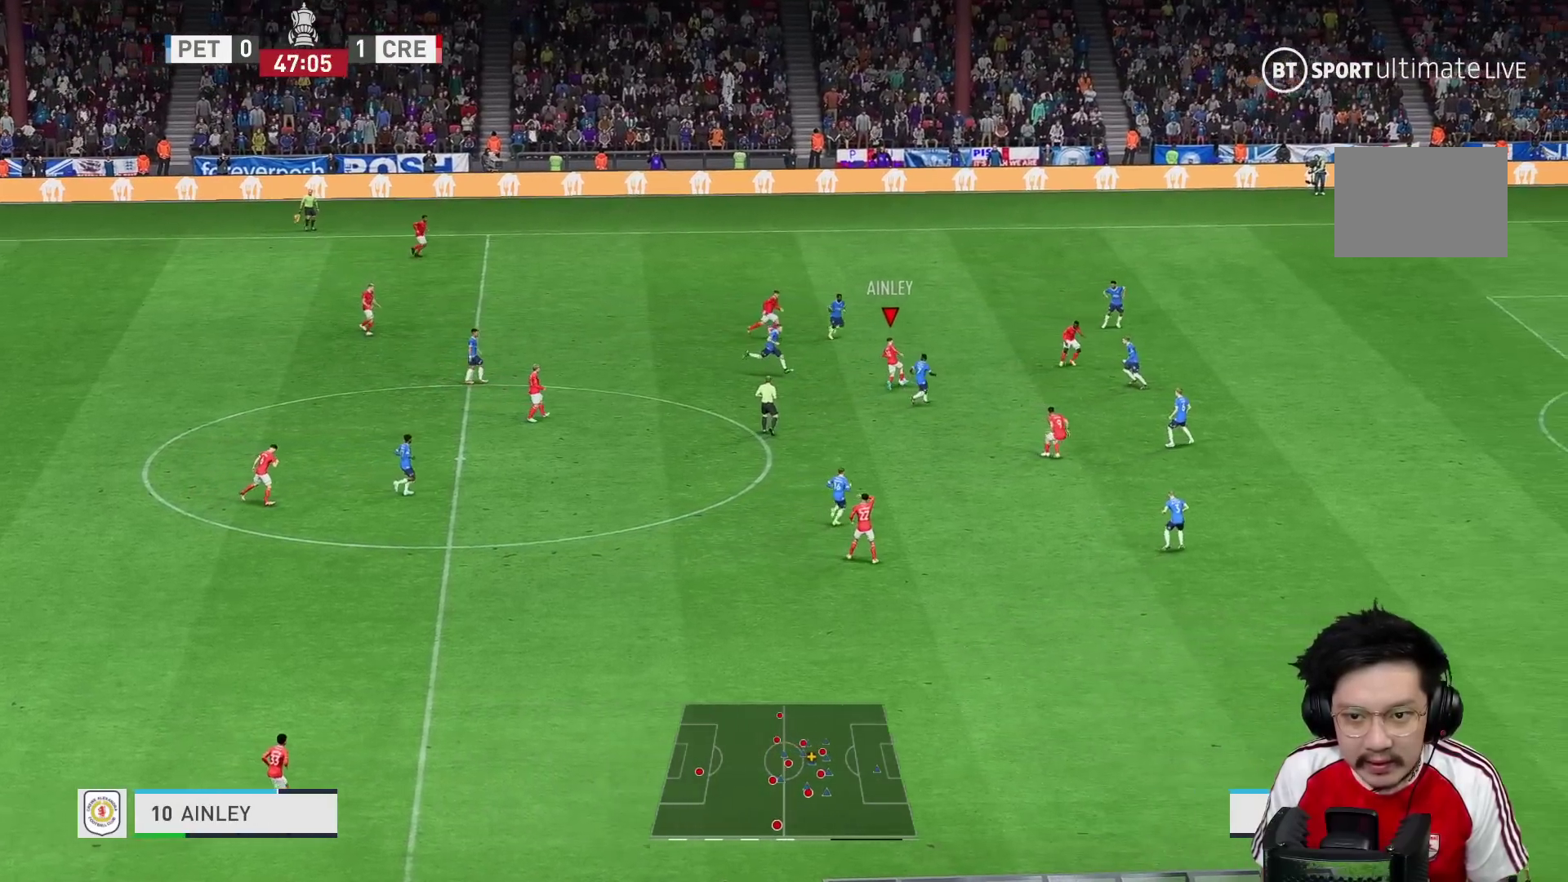
{"buttons": [], "left_stick": "left", "right_stick": "center", "events": [[33, "A", "up"], [333, "left_stick", "down-left"], [383, "R2", "down"], [450, "left_stick", "left"], [483, "R2", "up"]]}
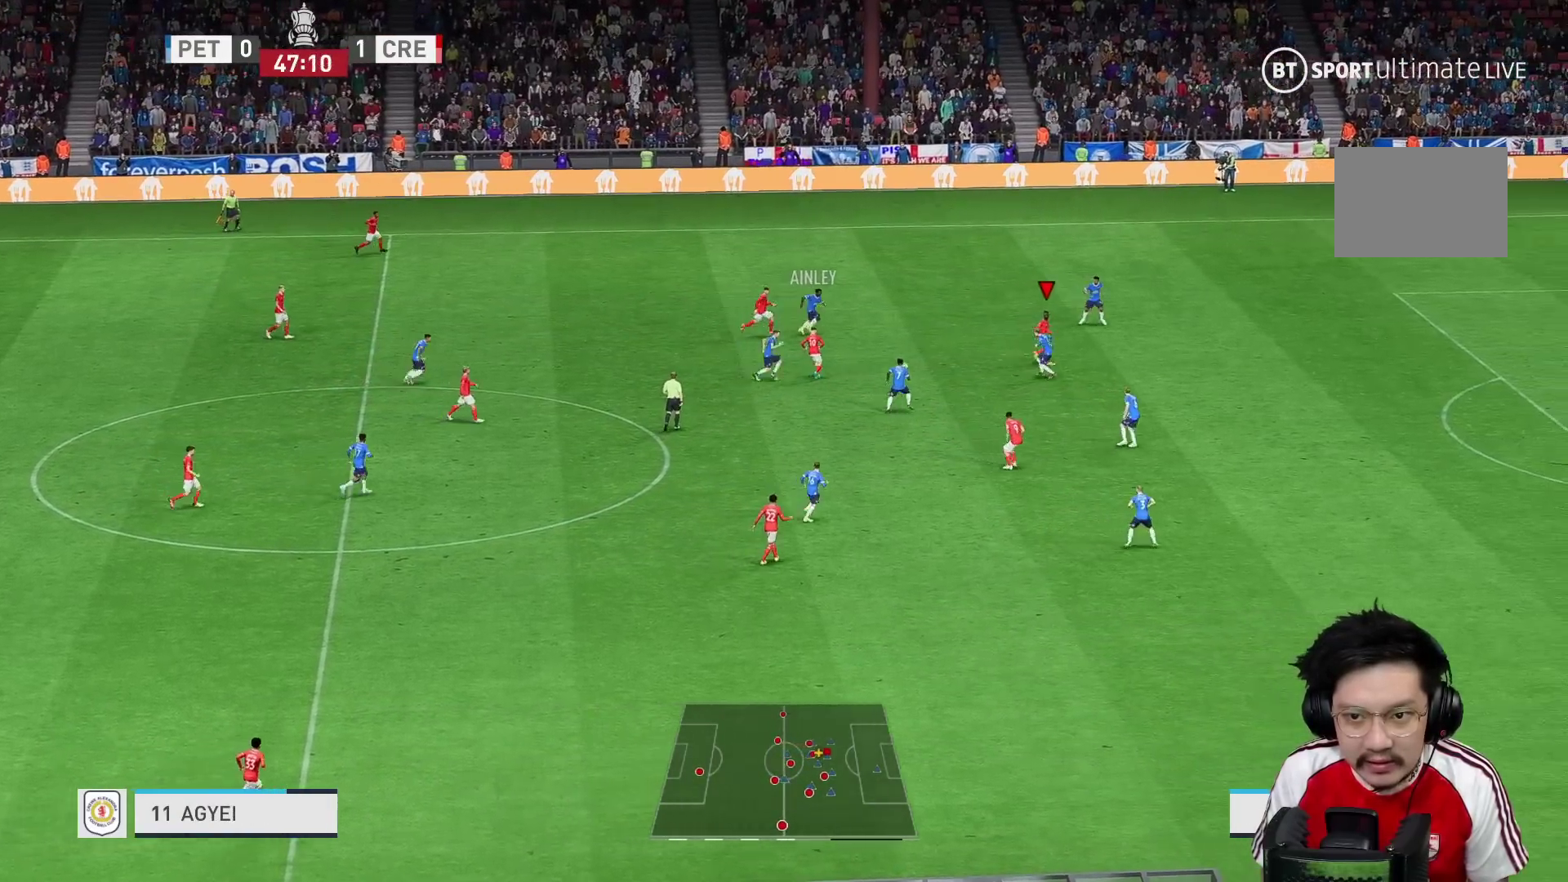
{"buttons": ["R2"], "left_stick": "up-left", "right_stick": "center", "events": [[50, "left_stick", "up-left"], [133, "R2", "down"]]}
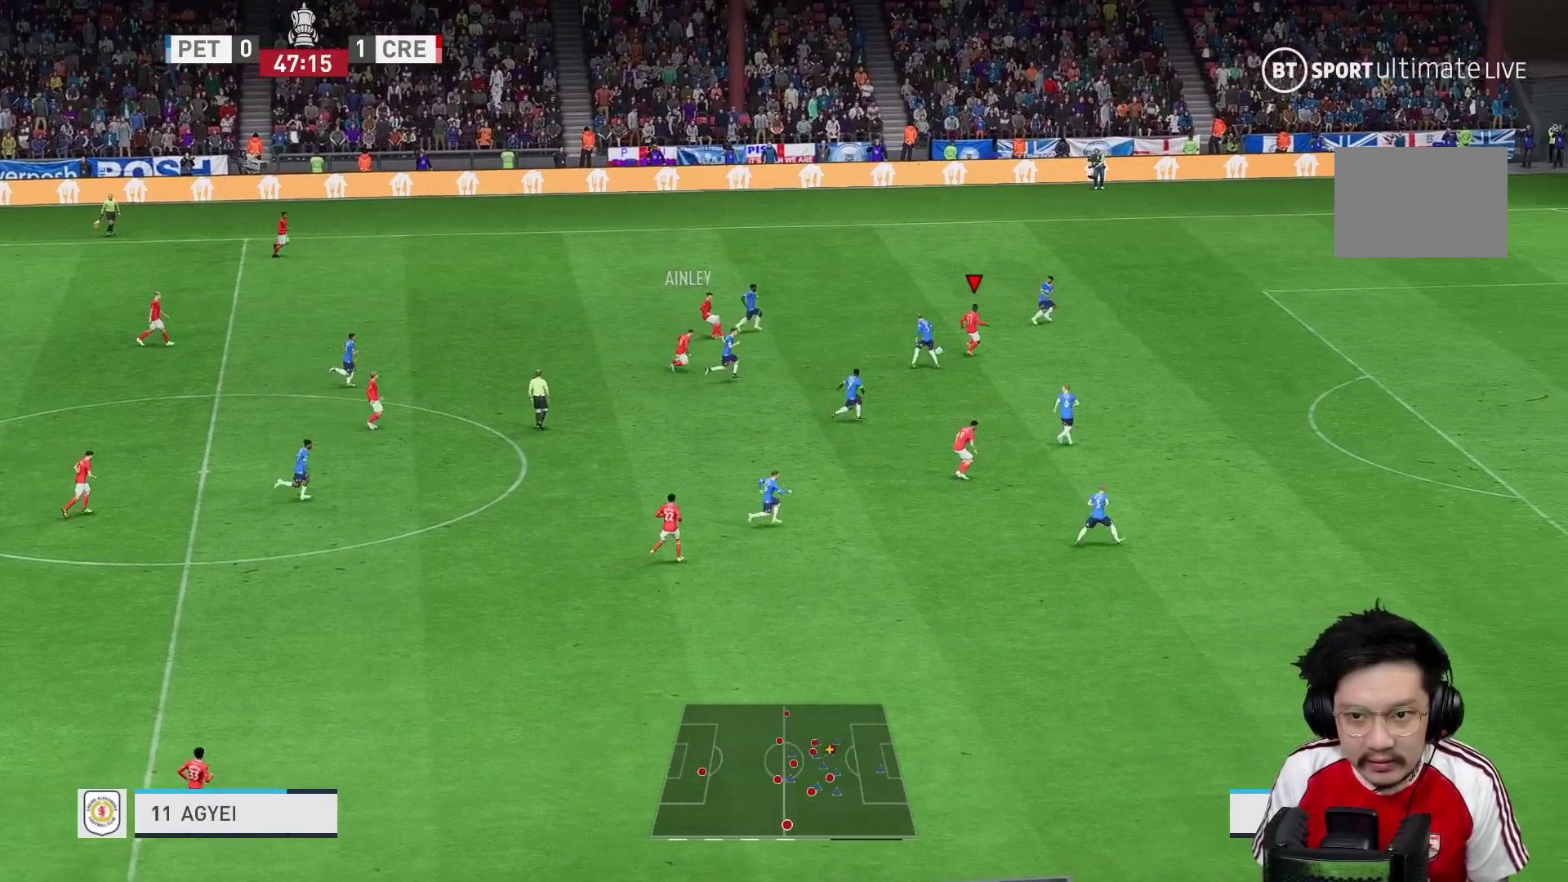
{"buttons": ["R2"], "left_stick": "up-right", "right_stick": "center", "events": [[200, "left_stick", "up-right"]]}
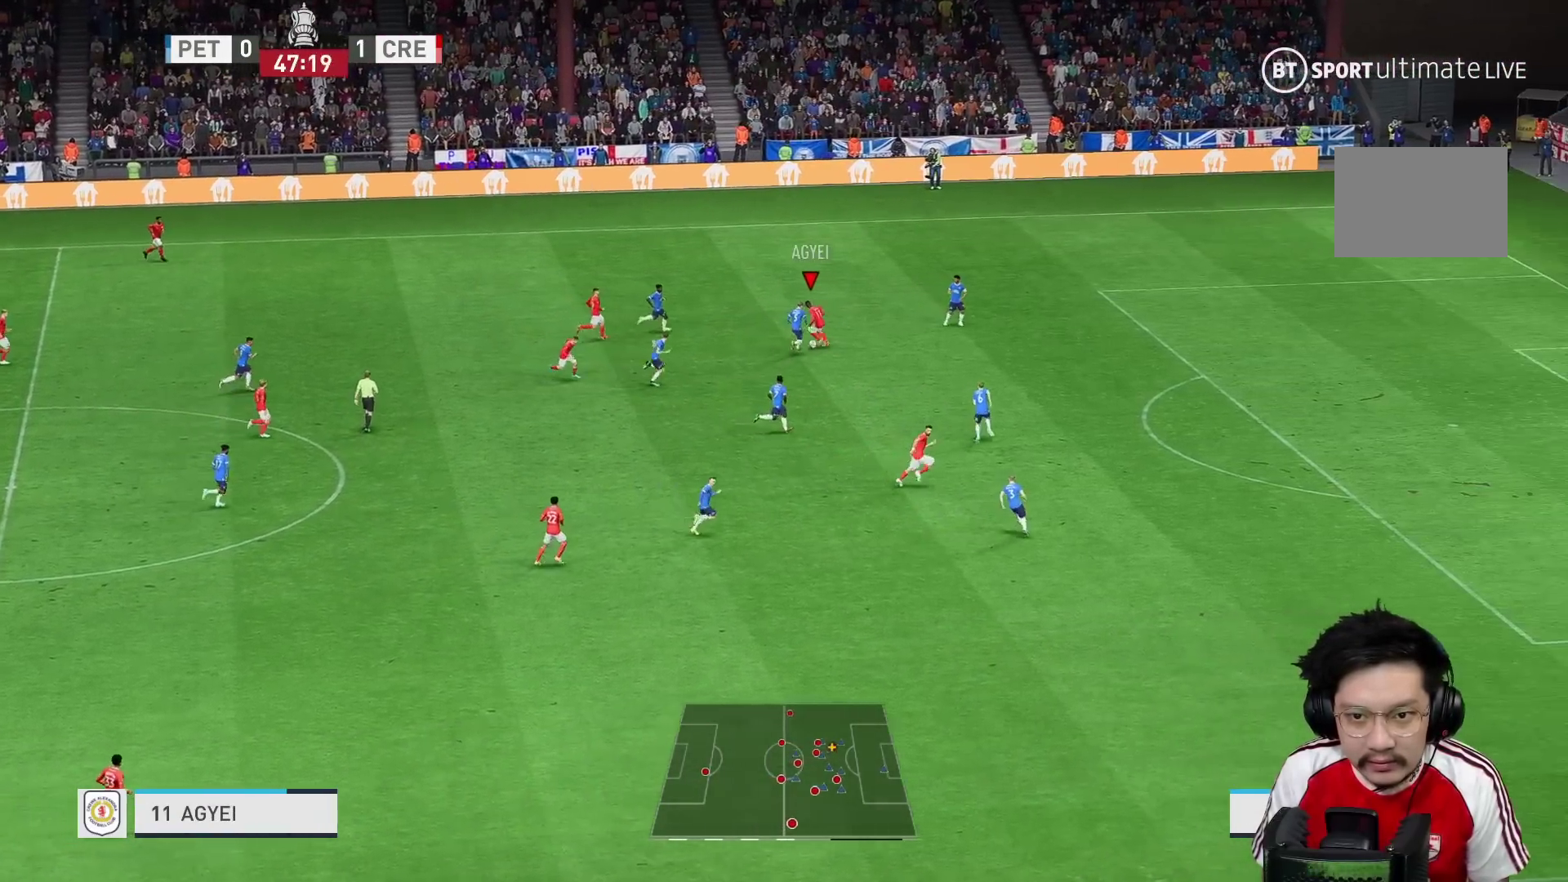
{"buttons": ["R2"], "left_stick": "up-right", "right_stick": "center", "events": []}
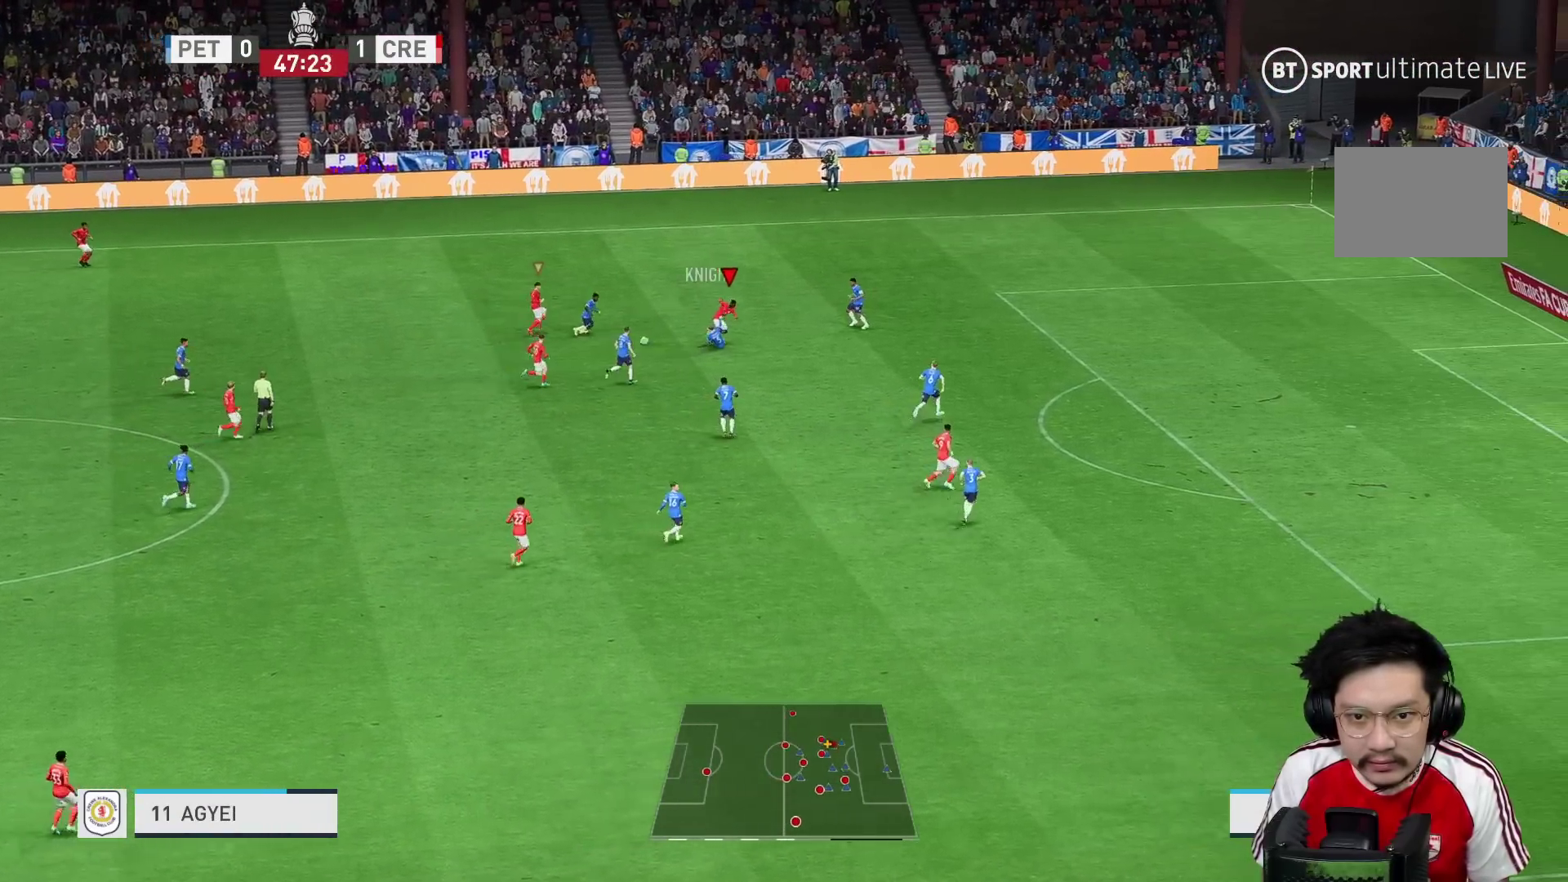
{"buttons": ["R1", "R2"], "left_stick": "down-left", "right_stick": "center", "events": [[300, "L1", "down"], [300, "left_stick", "down-right"], [367, "L1", "up"], [367, "left_stick", "down-left"], [467, "R1", "down"]]}
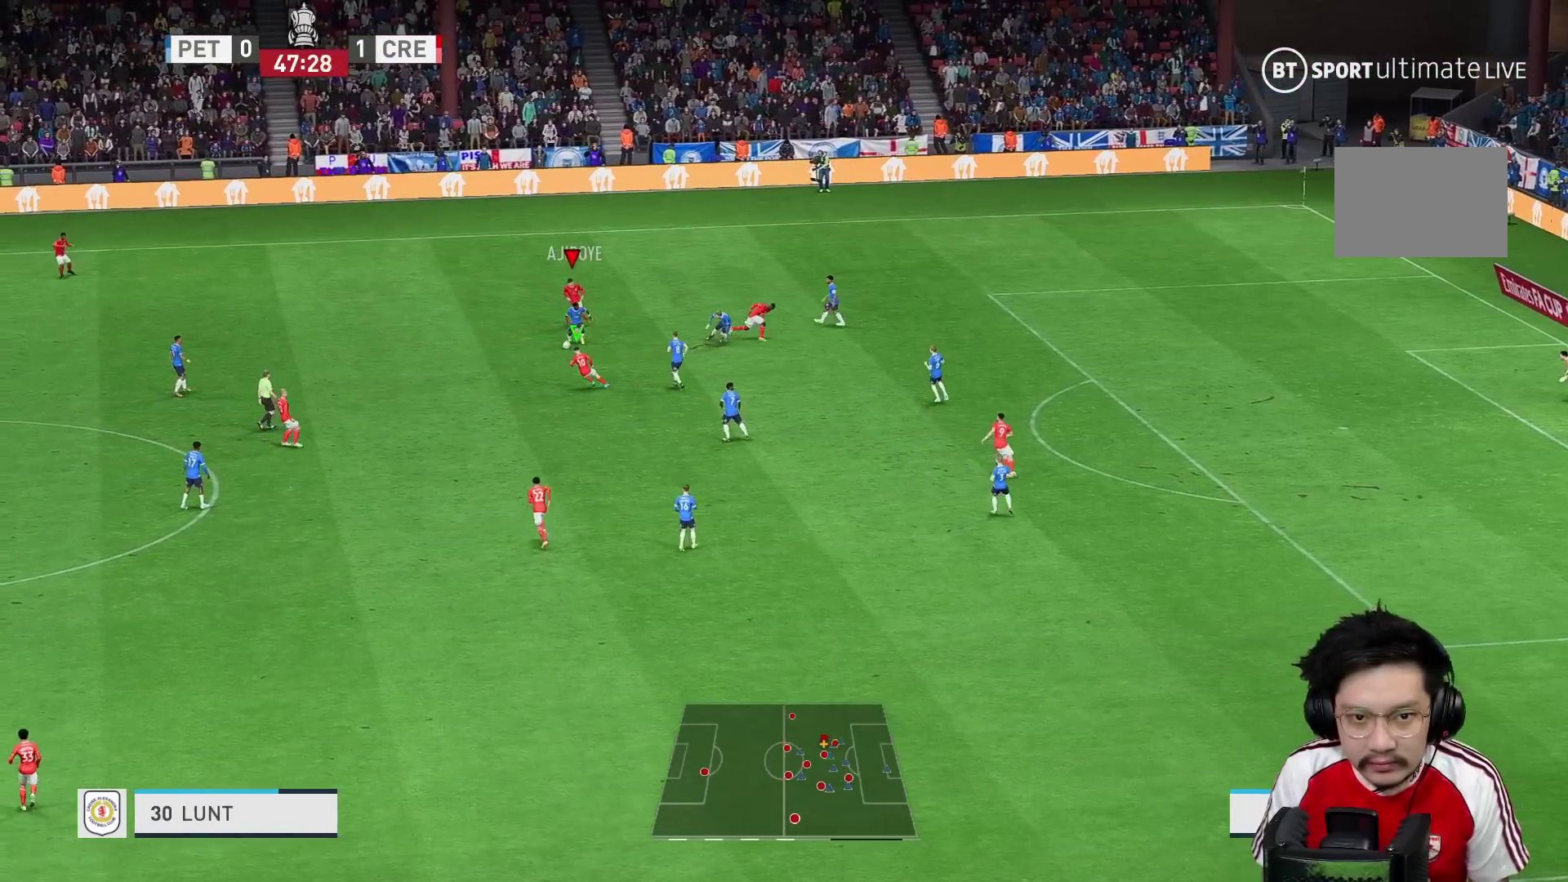
{"buttons": ["L1", "R2"], "left_stick": "up-left", "right_stick": "center", "events": [[433, "L1", "down"], [500, "R1", "up"], [500, "left_stick", "up-left"]]}
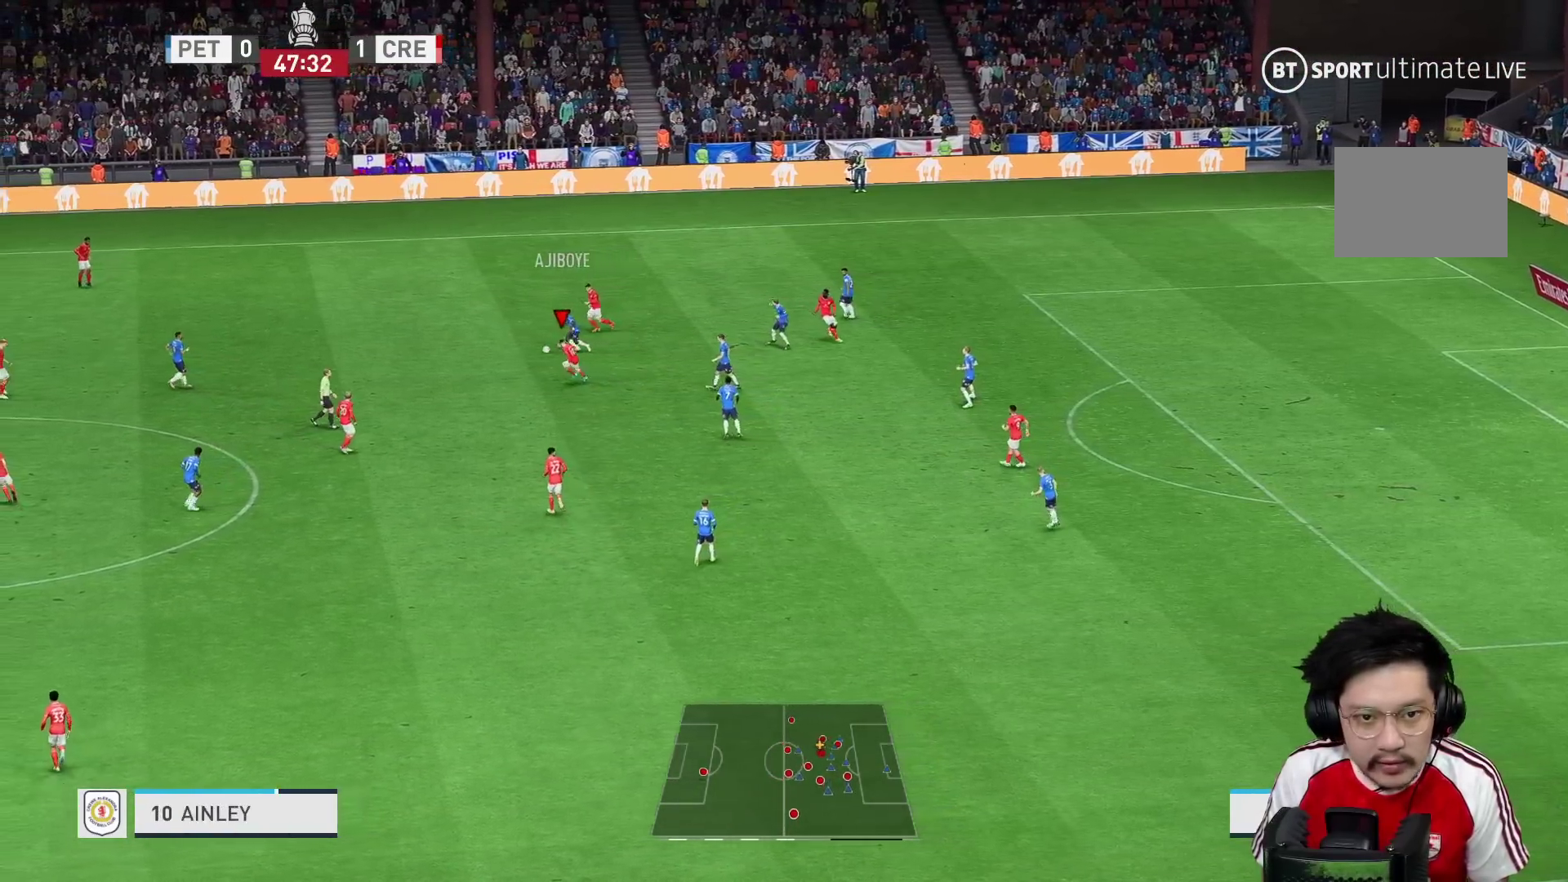
{"buttons": ["R1"], "left_stick": "up-left", "right_stick": "center", "events": [[33, "L1", "up"], [33, "R1", "down"], [83, "R2", "up"]]}